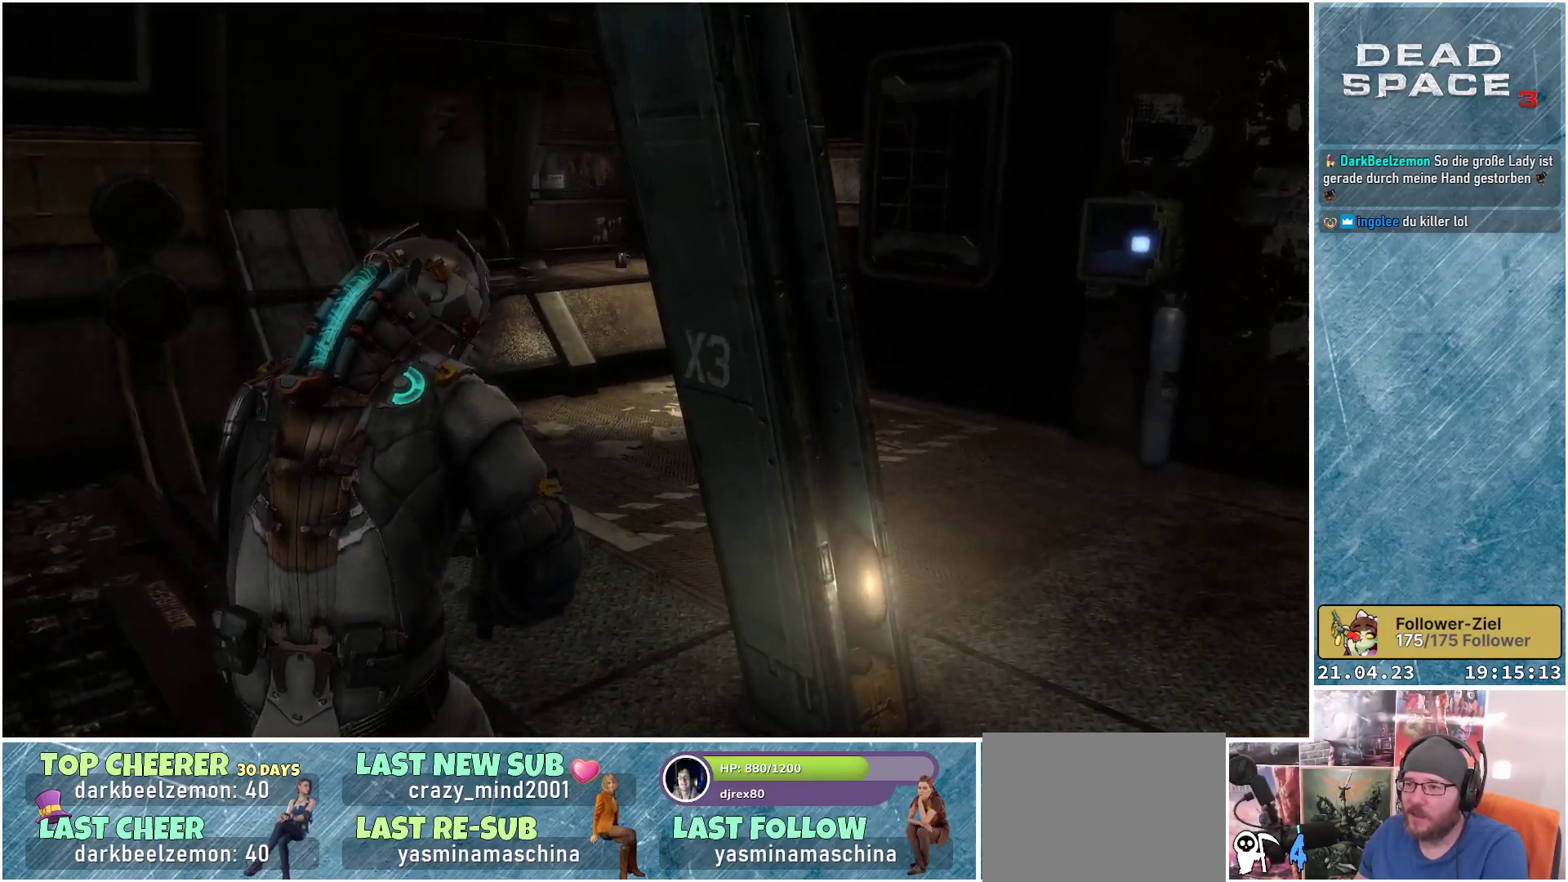
Gameplay with a controller (Xbox layout); each line is a JSON object with the inputs held at the frame after it. "events" lists button and stick changes between this image and that frame as [ms after this image, input, new state], when the widget could be followed in between.
{"buttons": [], "left_stick": "up-left", "right_stick": "right", "events": []}
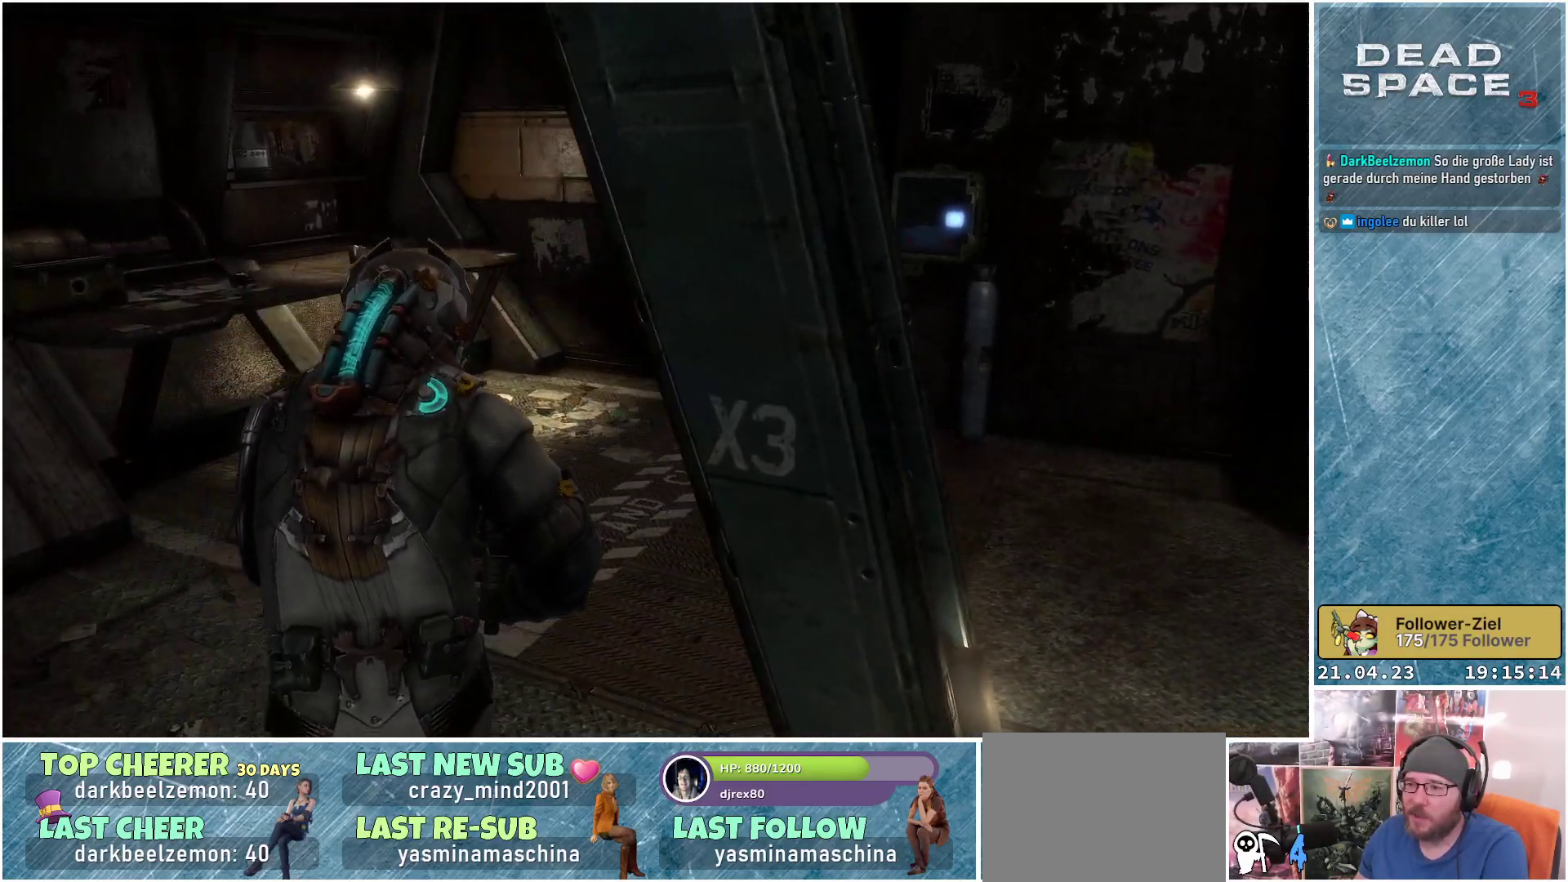
{"buttons": [], "left_stick": "up-left", "right_stick": "left", "events": [[33, "right_stick", "down-right"], [150, "right_stick", "center"], [467, "right_stick", "left"]]}
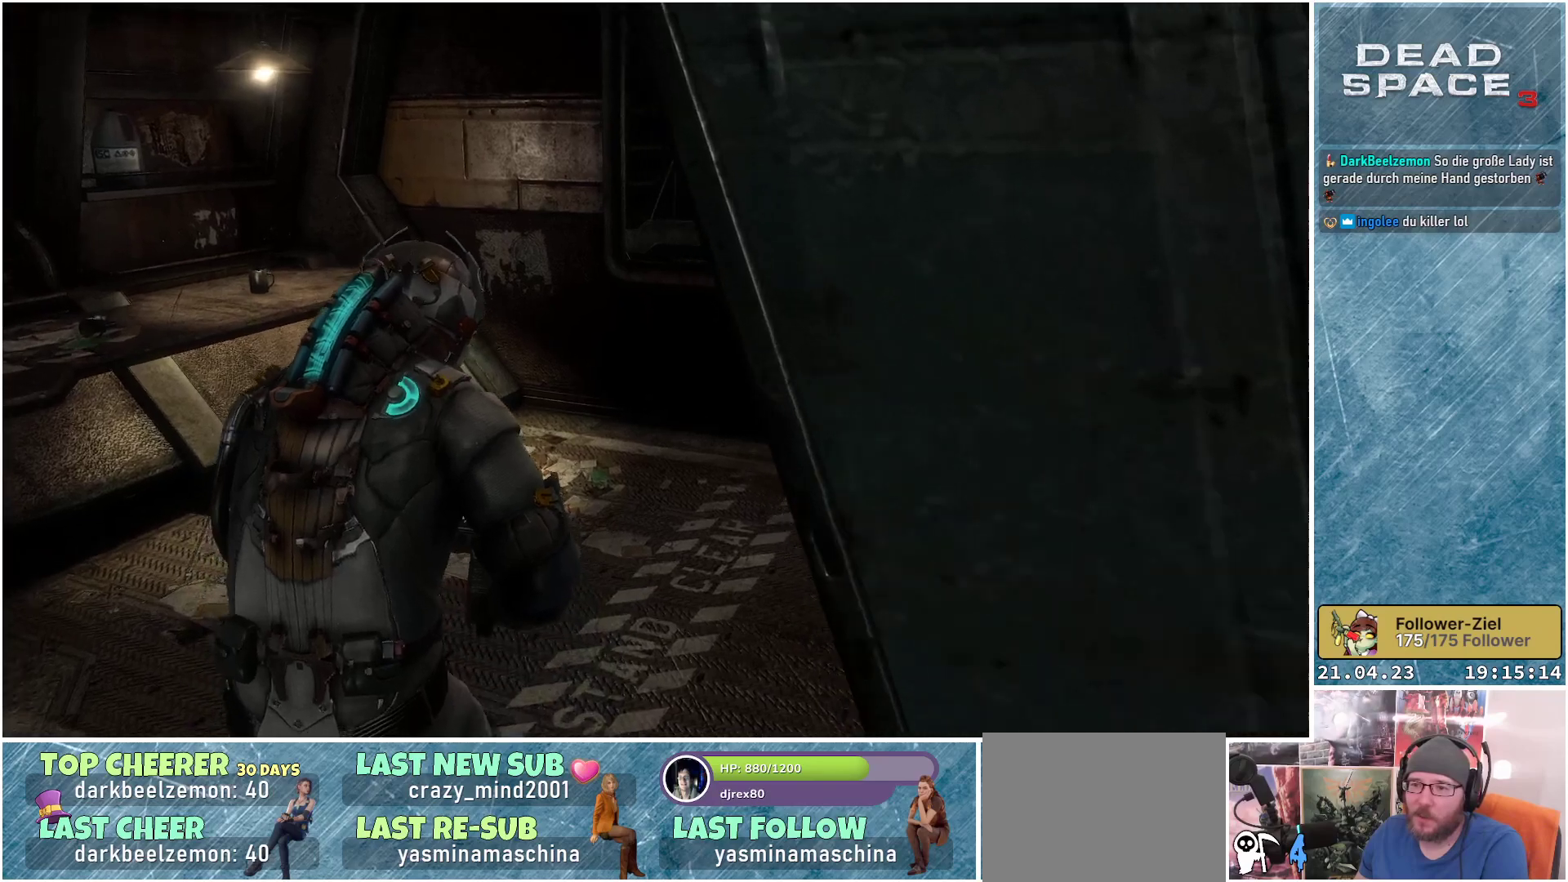
{"buttons": [], "left_stick": "up", "right_stick": "center", "events": [[250, "left_stick", "up"], [367, "right_stick", "center"]]}
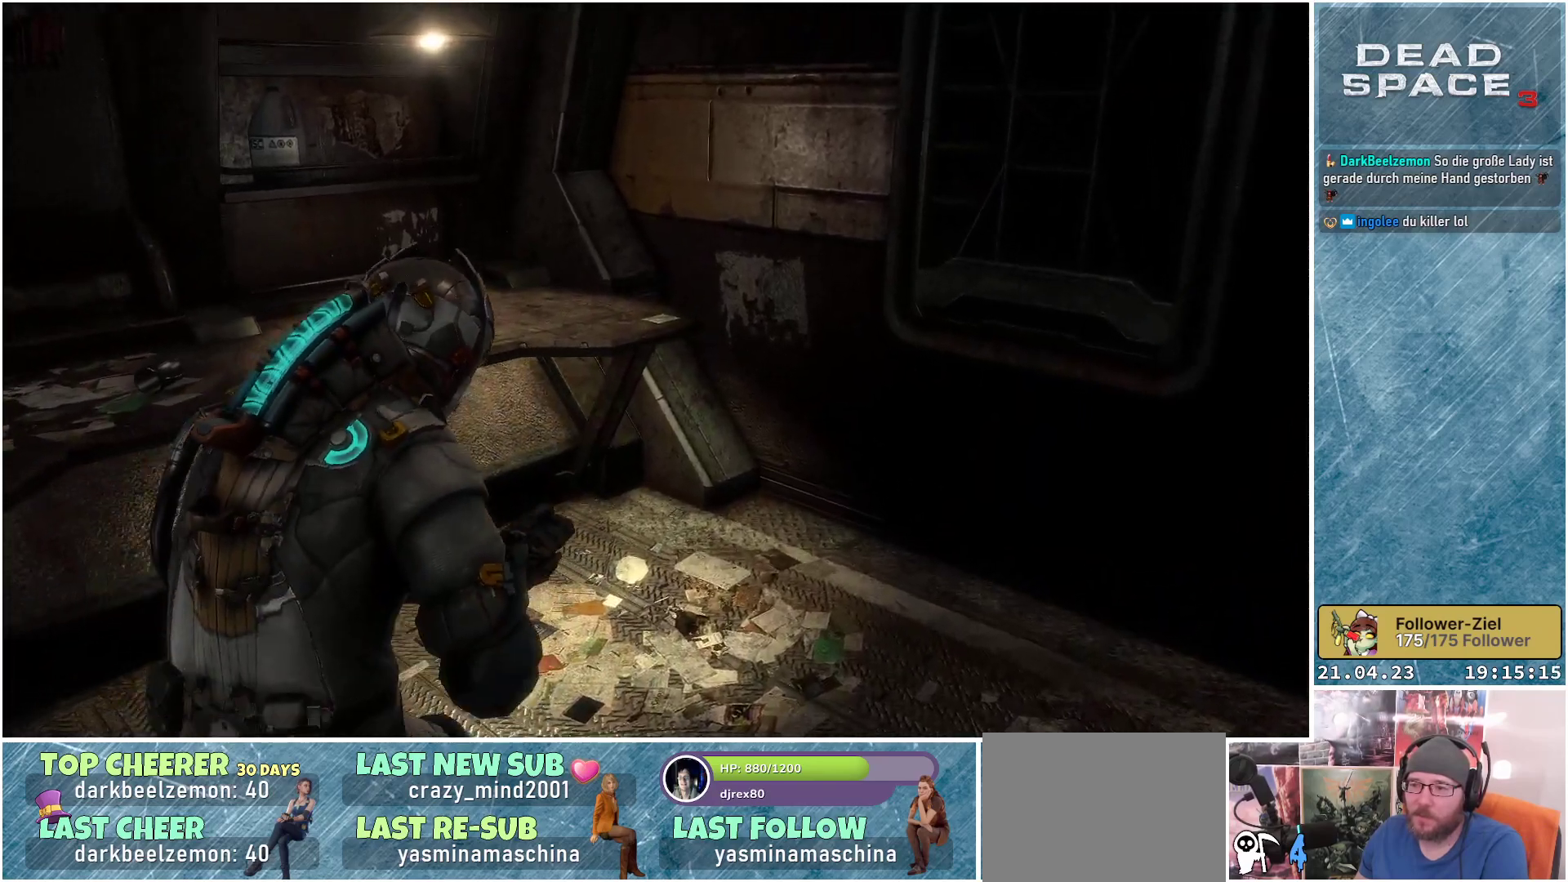
{"buttons": [], "left_stick": "down-right", "right_stick": "right", "events": [[50, "left_stick", "up-left"], [183, "left_stick", "up"], [283, "left_stick", "center"], [383, "left_stick", "down-right"], [500, "right_stick", "right"]]}
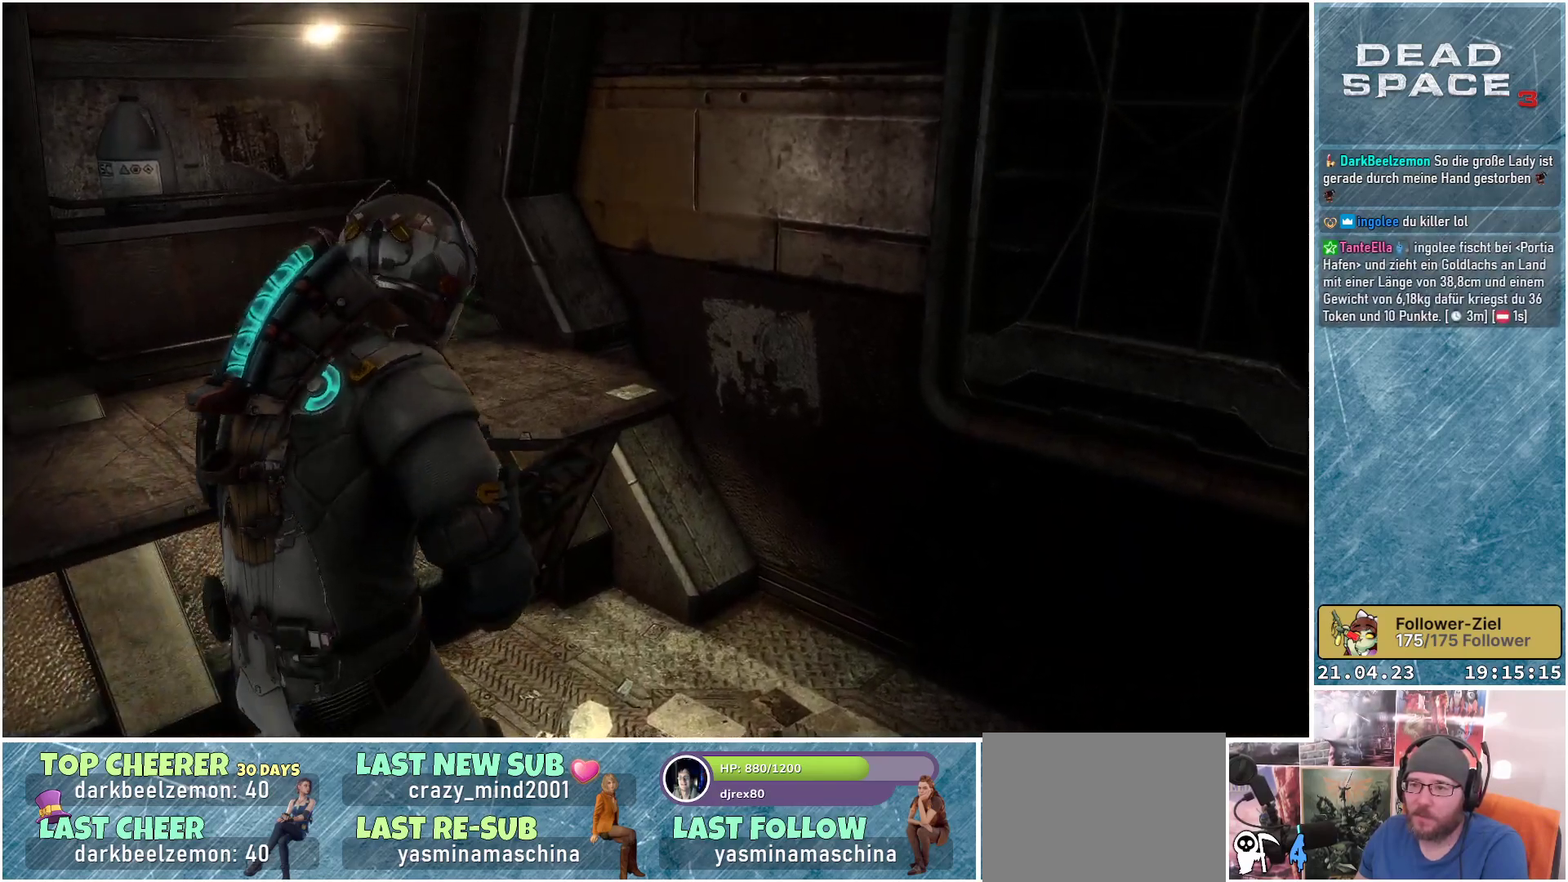
{"buttons": [], "left_stick": "up-right", "right_stick": "center", "events": [[300, "left_stick", "right"], [383, "right_stick", "center"], [467, "left_stick", "up-right"]]}
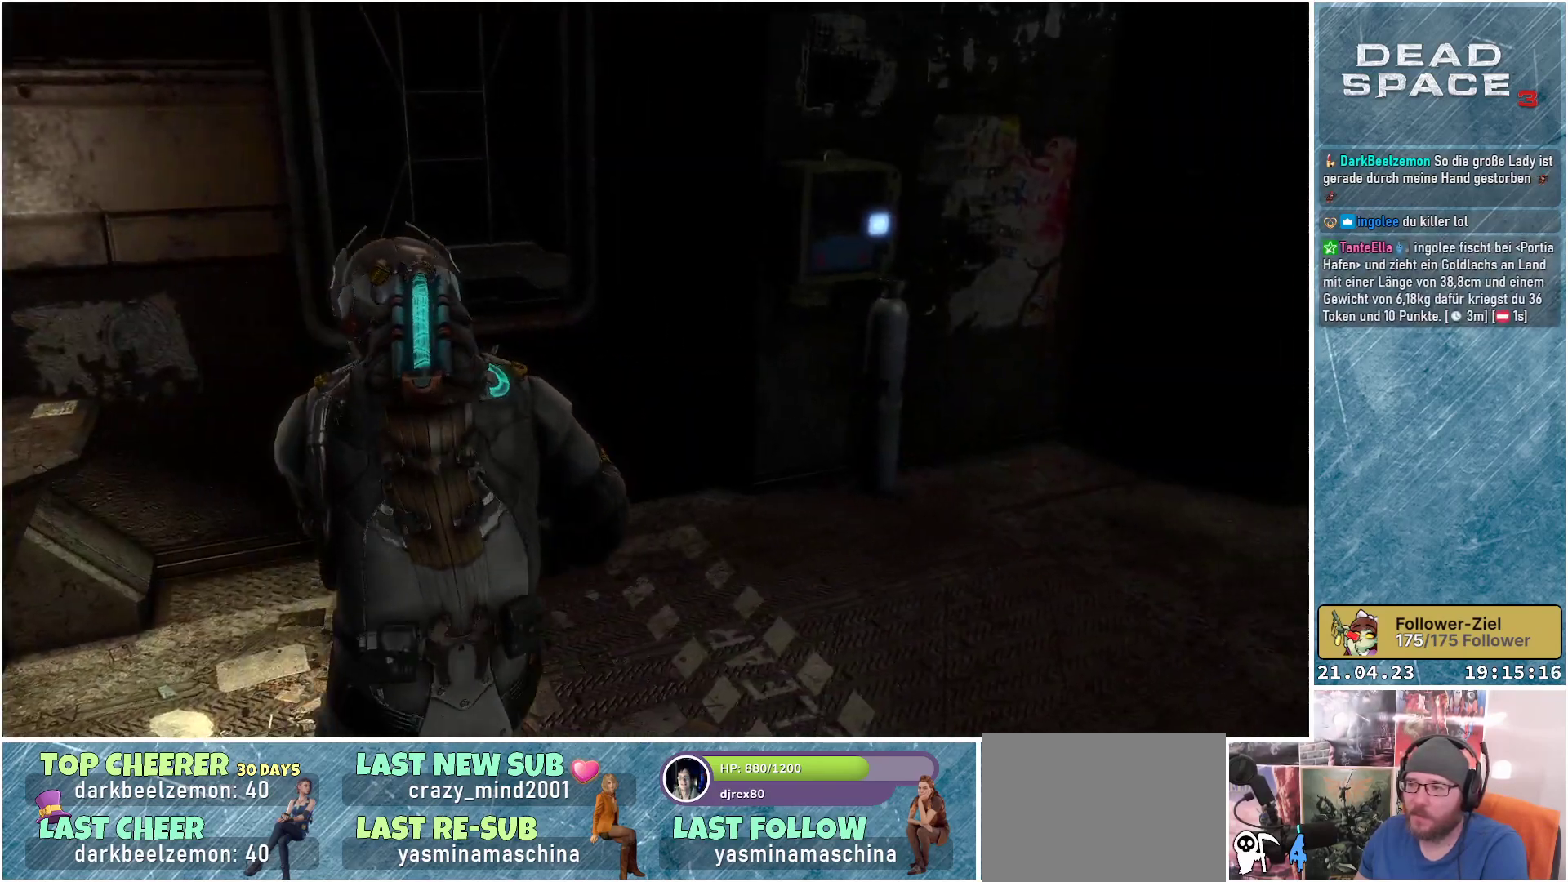
{"buttons": [], "left_stick": "up-right", "right_stick": "center", "events": [[233, "right_stick", "up"], [483, "right_stick", "center"]]}
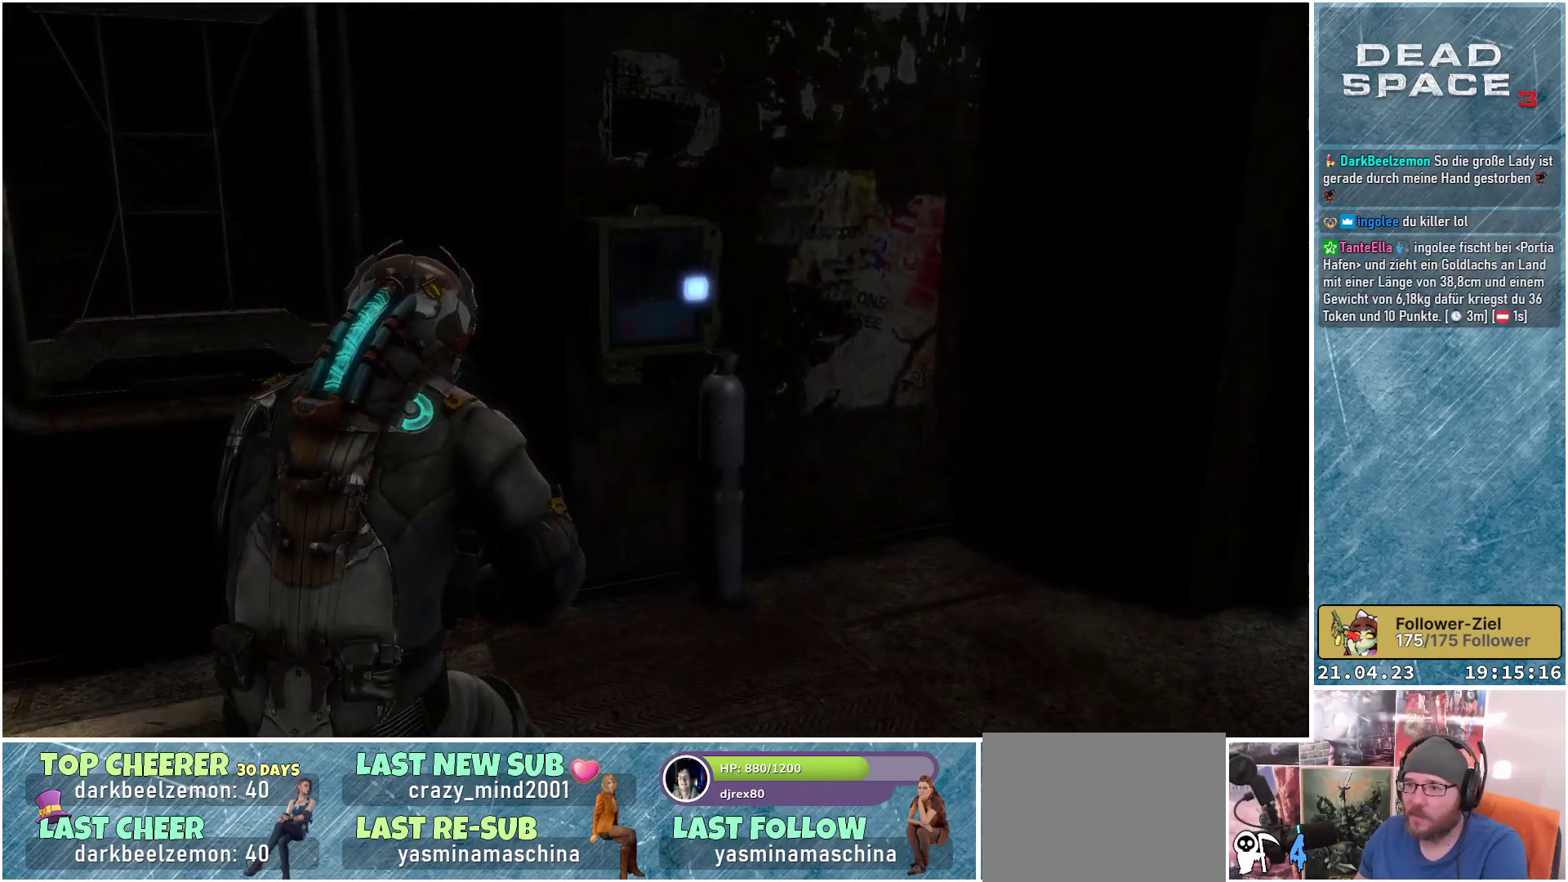
{"buttons": ["A"], "left_stick": "center", "right_stick": "center", "events": [[400, "left_stick", "center"], [467, "A", "down"]]}
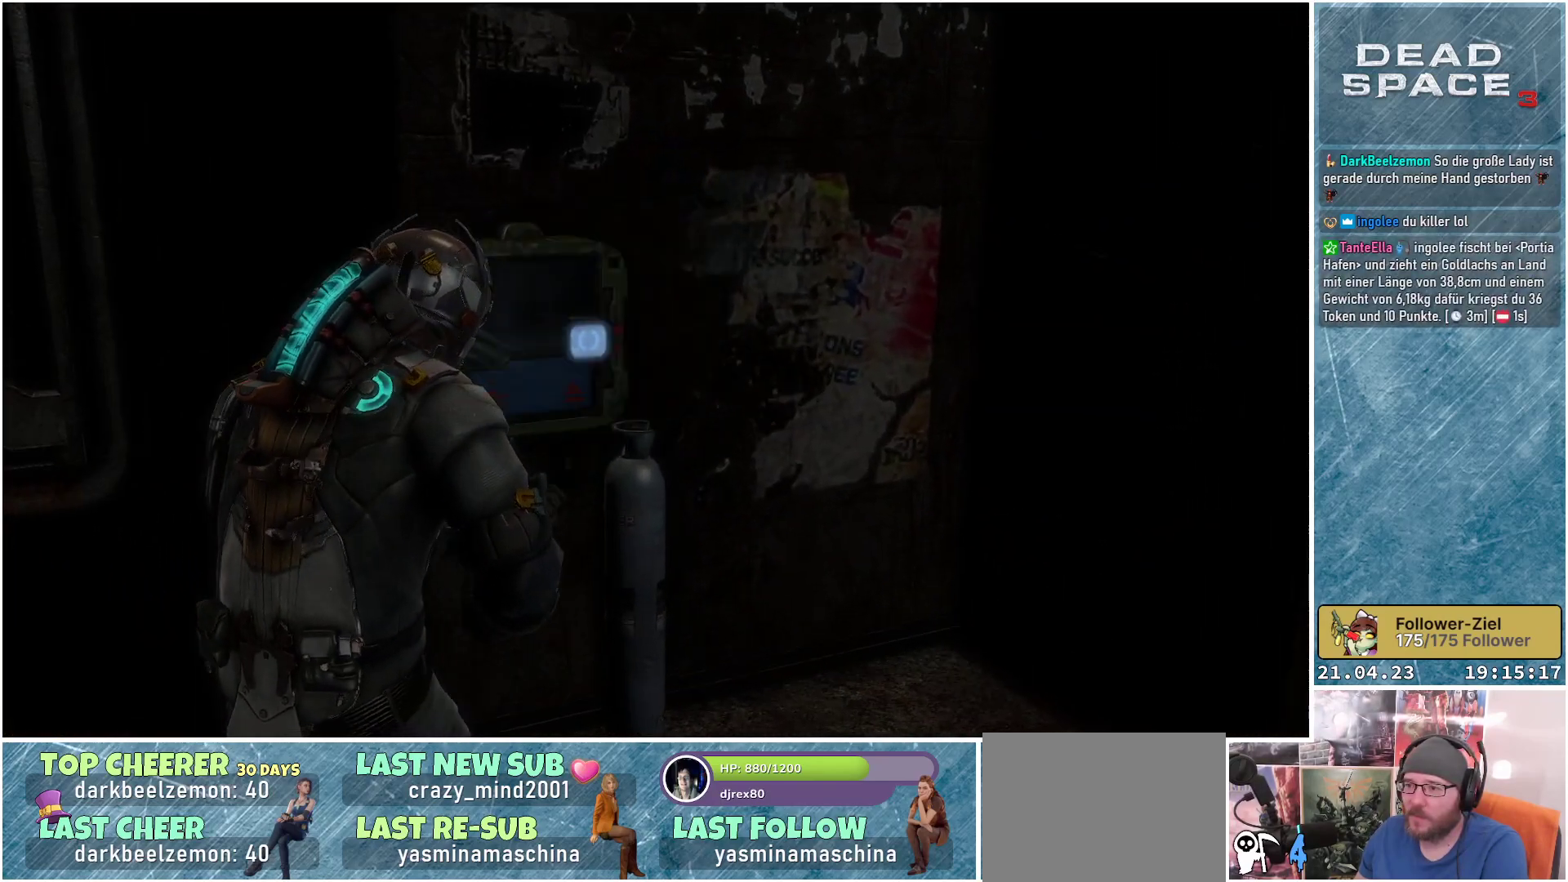
{"buttons": [], "left_stick": "center", "right_stick": "left", "events": [[50, "A", "up"], [333, "right_stick", "left"]]}
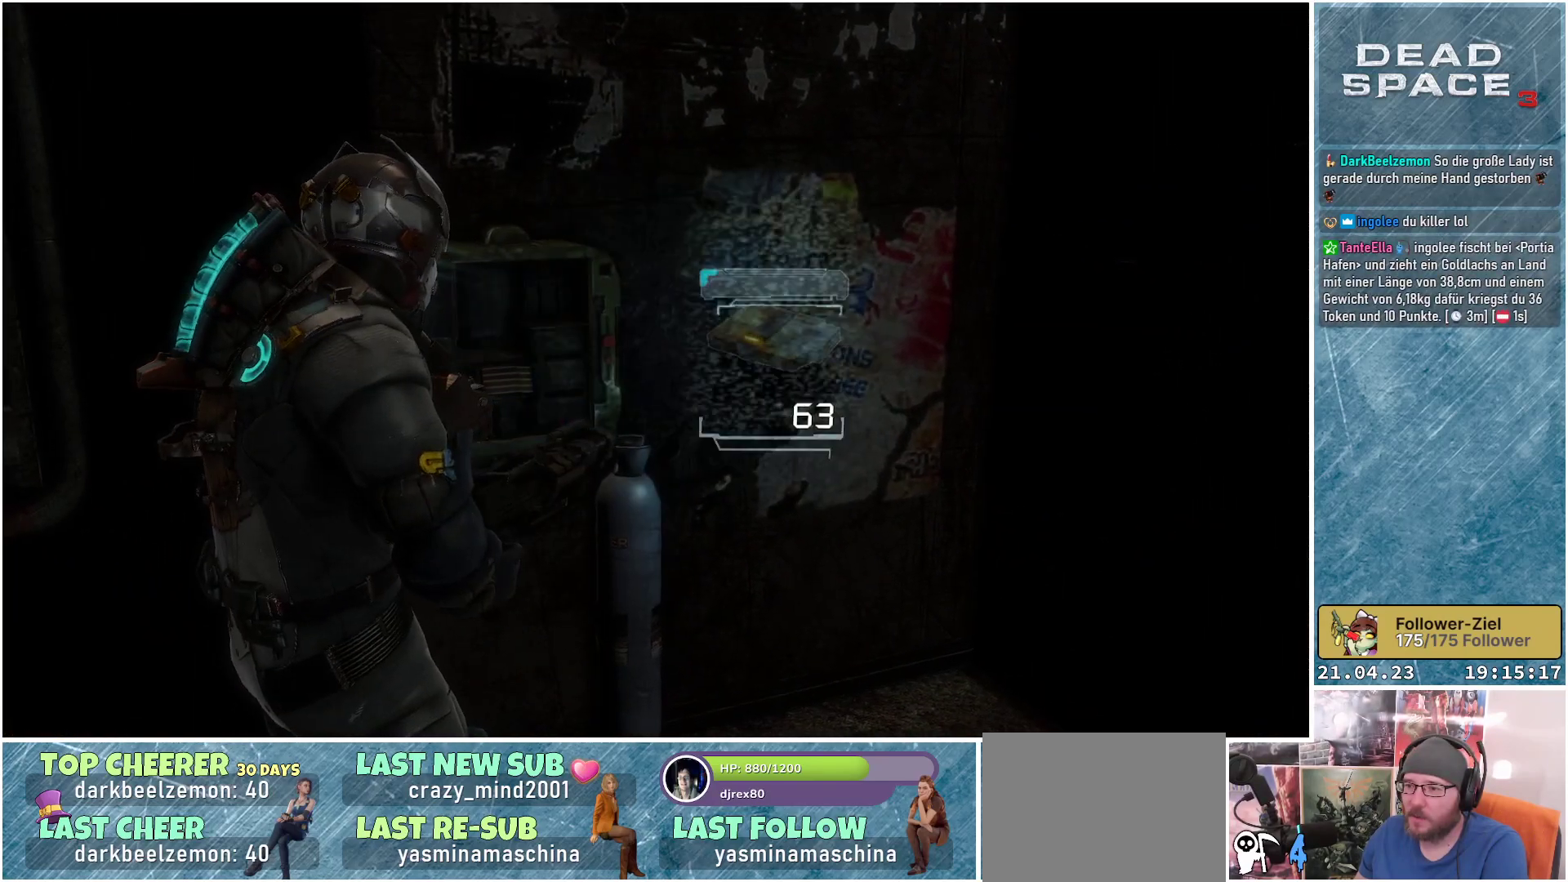
{"buttons": [], "left_stick": "center", "right_stick": "center", "events": [[17, "right_stick", "center"], [417, "A", "down"], [483, "A", "up"]]}
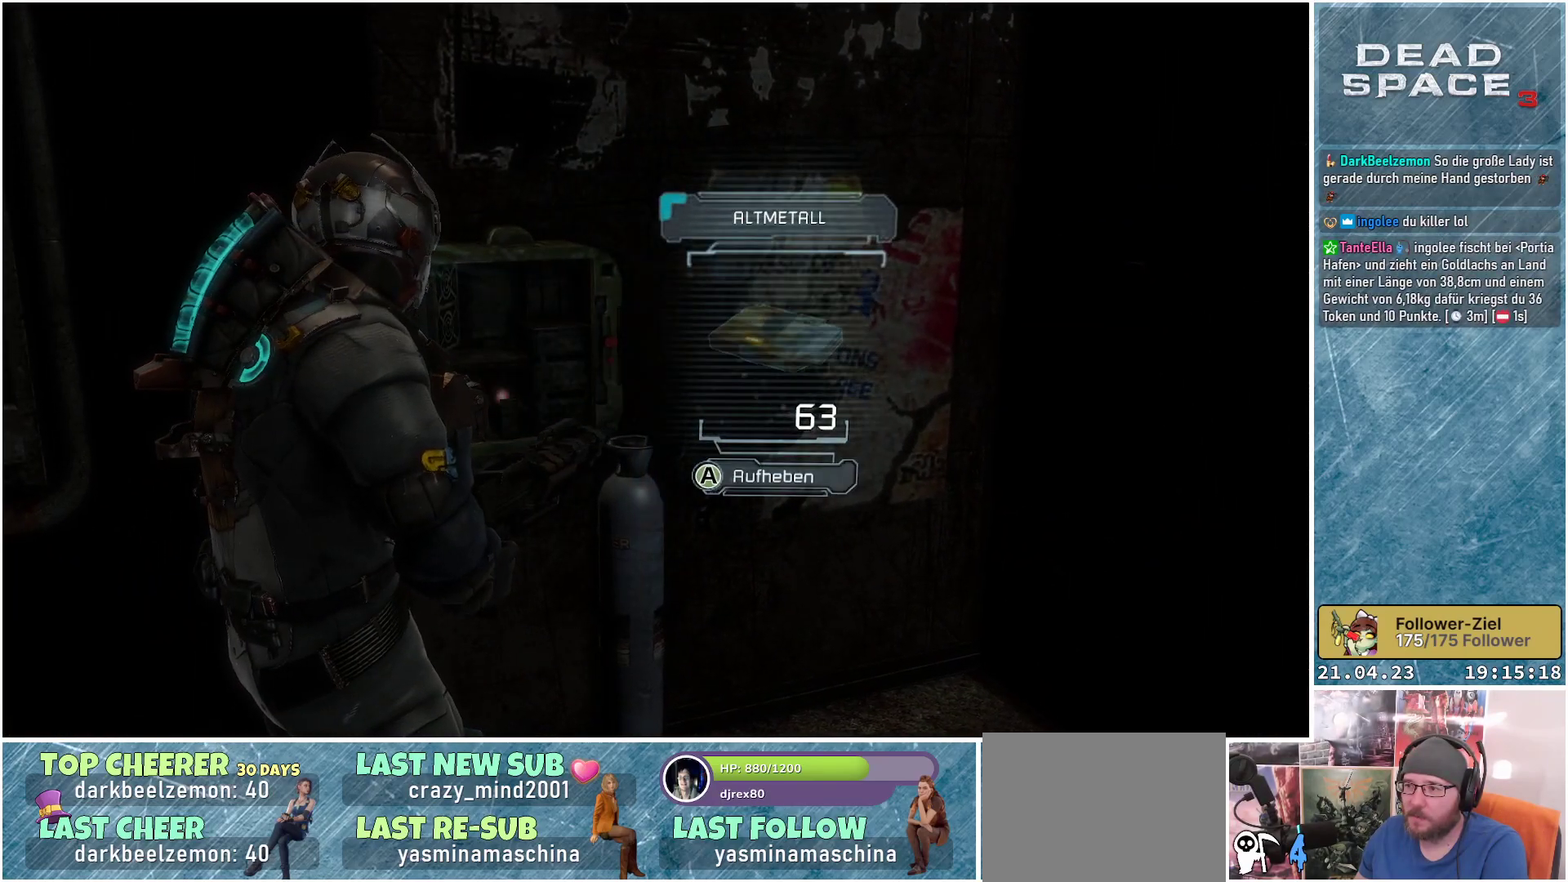
{"buttons": [], "left_stick": "right", "right_stick": "right", "events": [[283, "left_stick", "right"], [367, "right_stick", "right"]]}
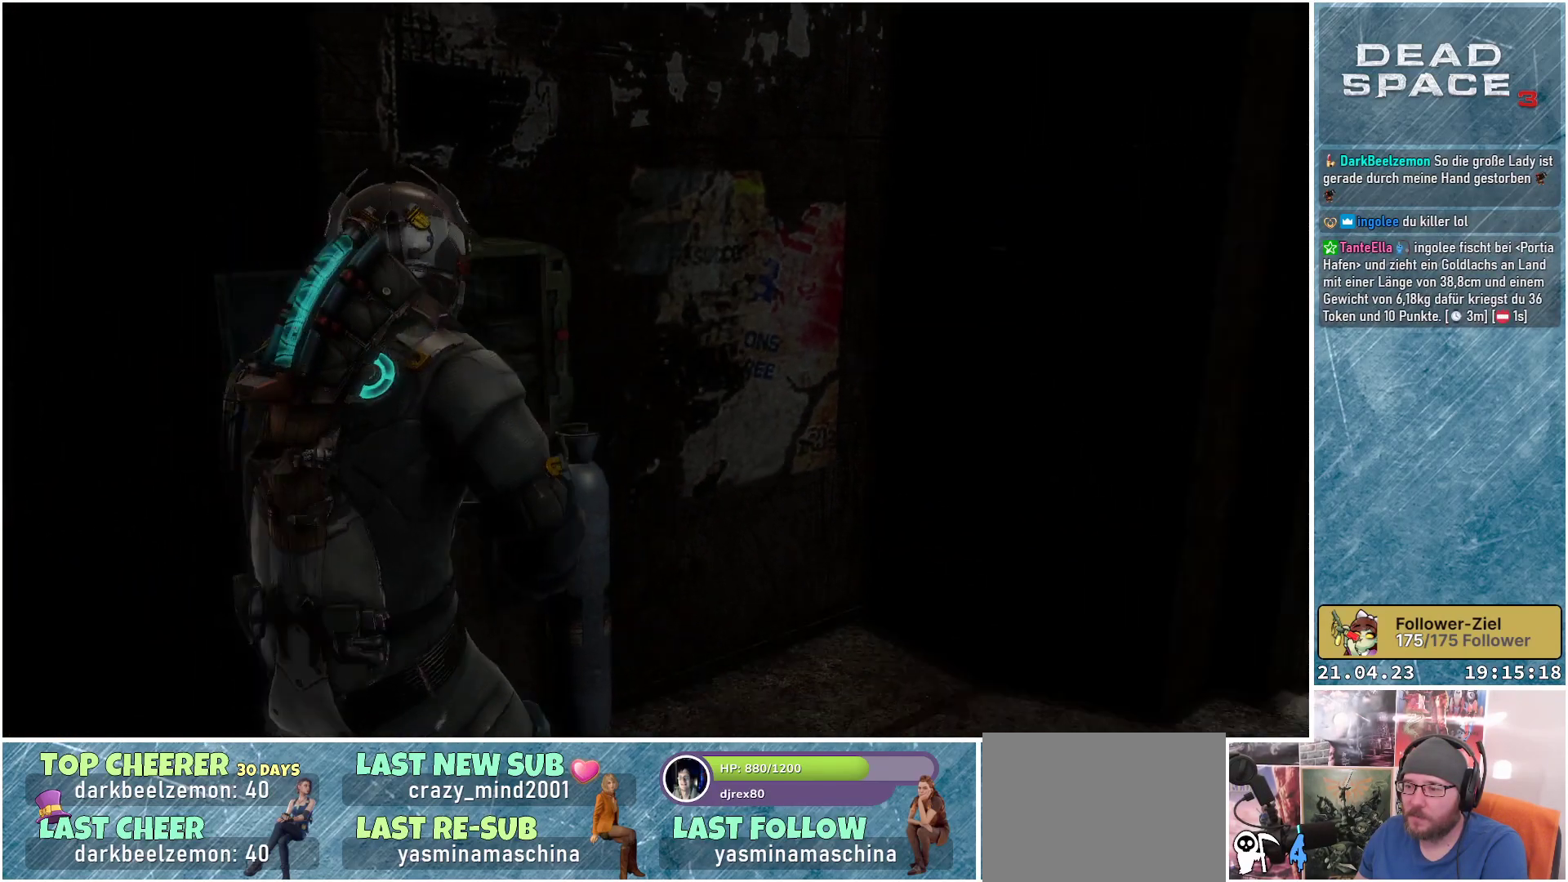
{"buttons": [], "left_stick": "up-right", "right_stick": "center", "events": [[200, "left_stick", "up-right"], [283, "right_stick", "center"]]}
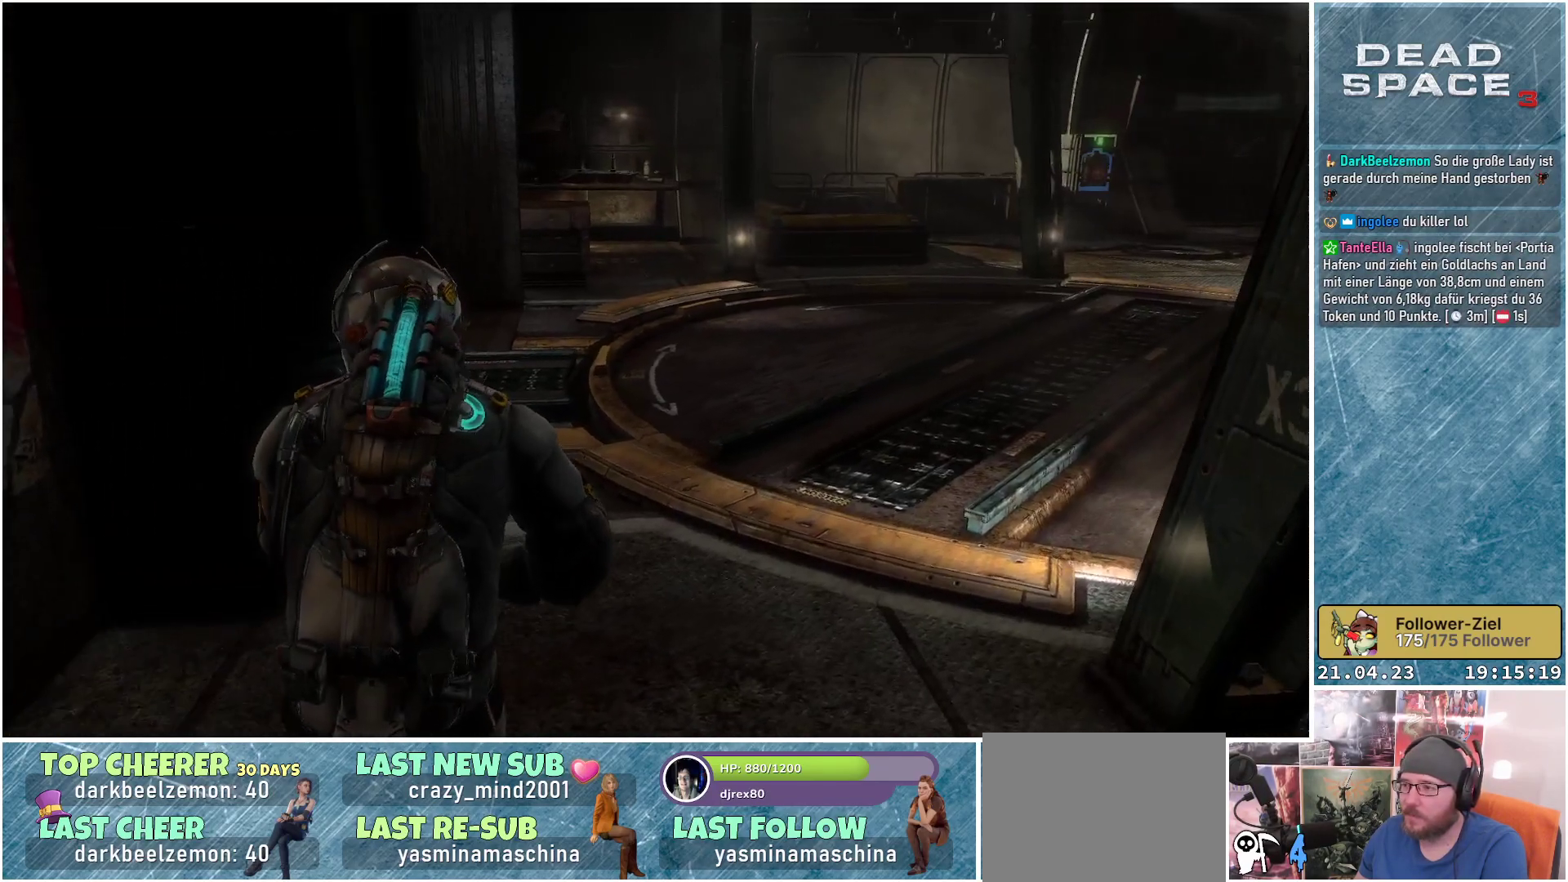
{"buttons": [], "left_stick": "up-right", "right_stick": "center", "events": []}
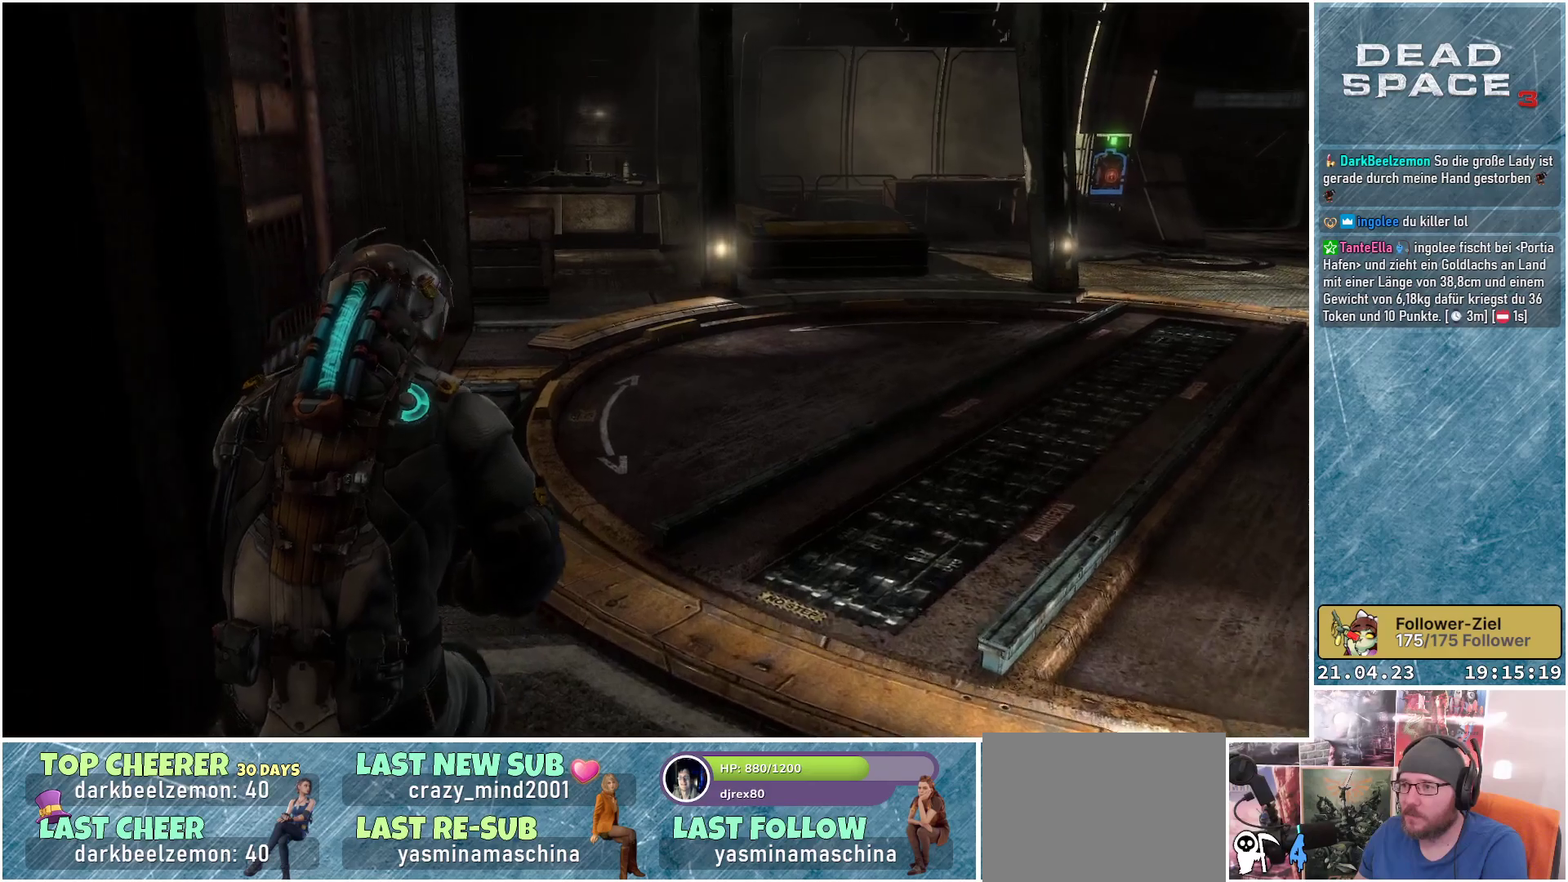
{"buttons": [], "left_stick": "up-right", "right_stick": "center", "events": []}
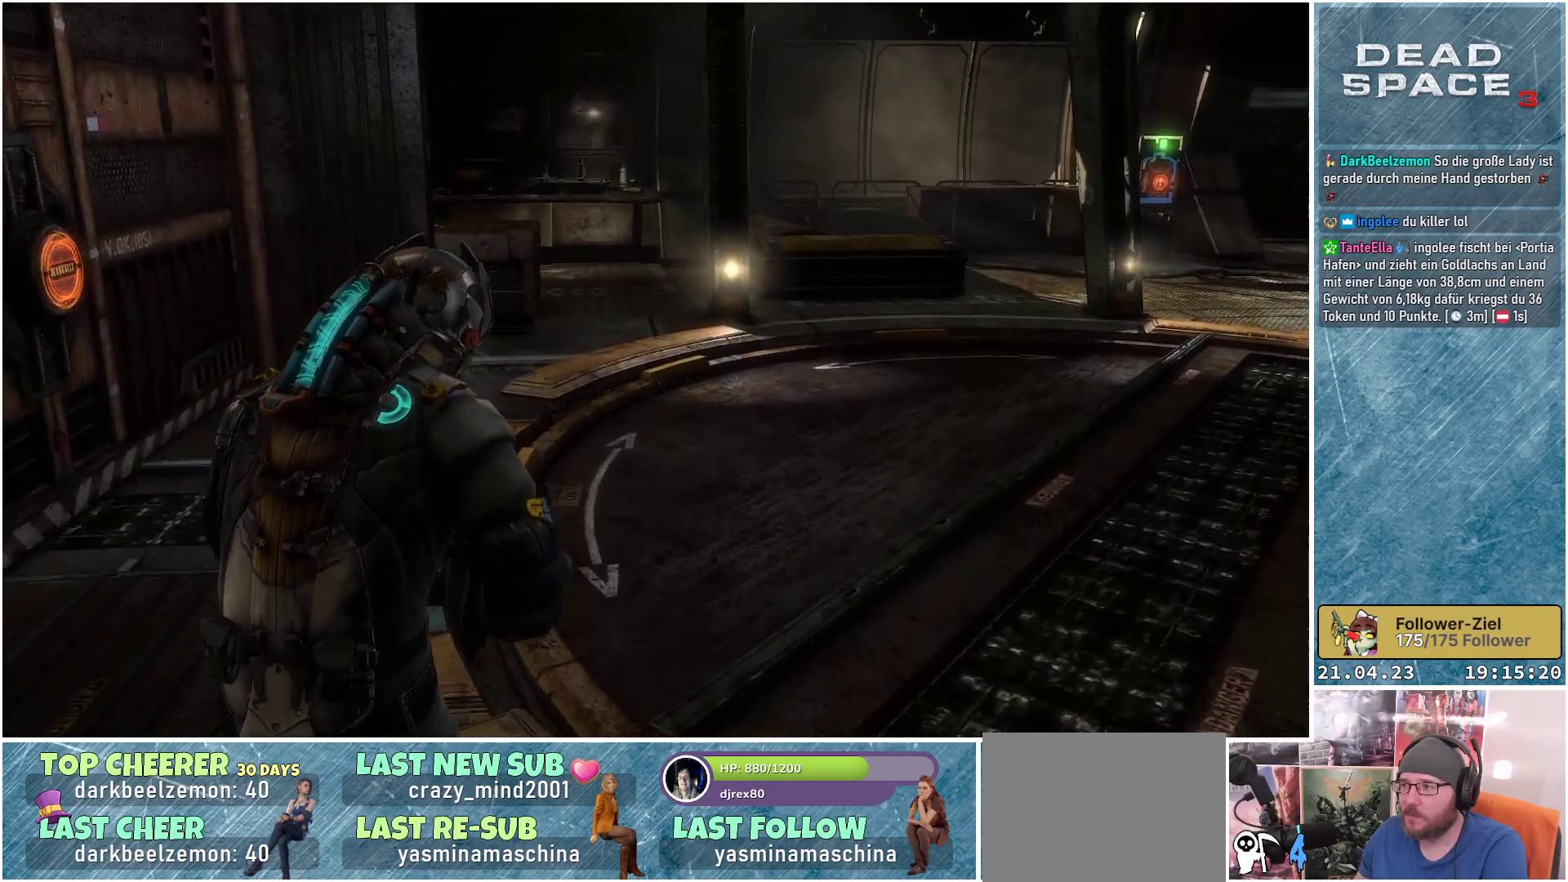
{"buttons": [], "left_stick": "up-right", "right_stick": "left", "events": [[150, "right_stick", "left"]]}
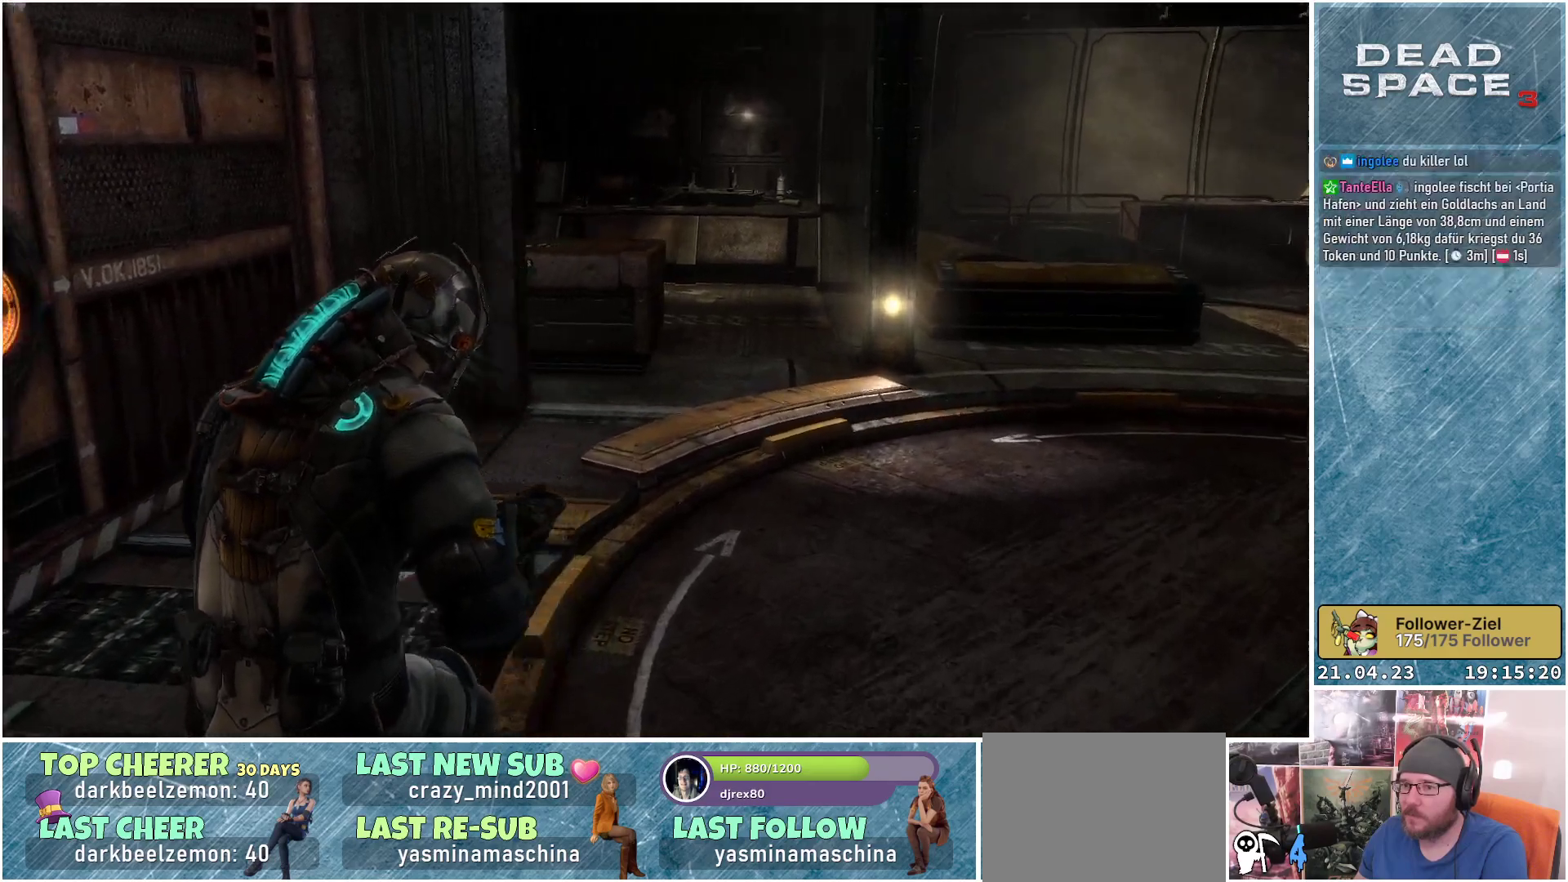
{"buttons": [], "left_stick": "up-right", "right_stick": "center", "events": [[383, "right_stick", "center"]]}
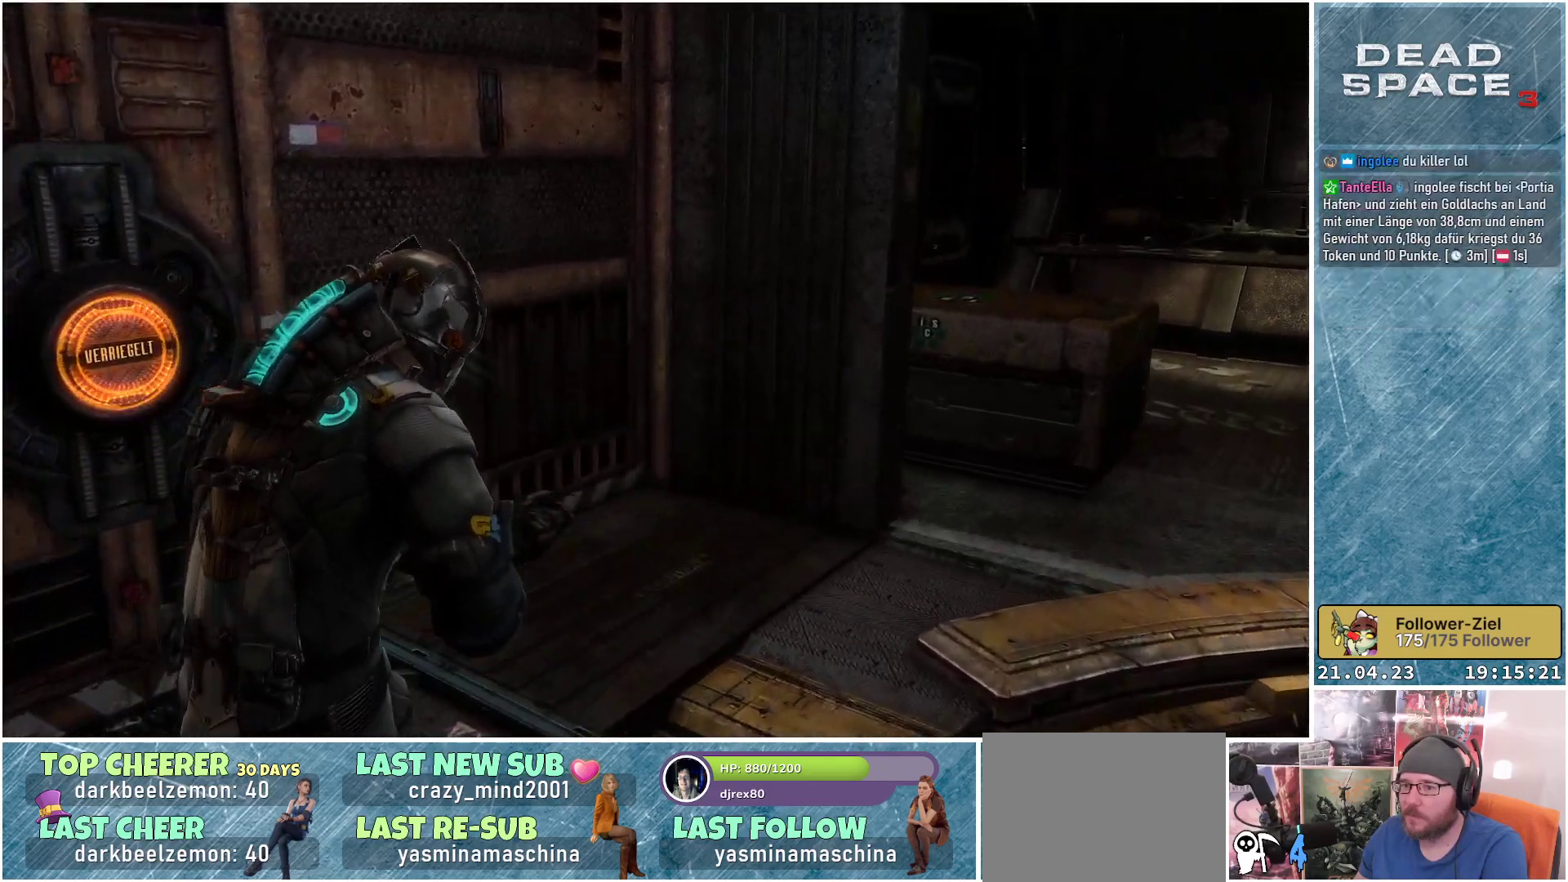
{"buttons": [], "left_stick": "up-right", "right_stick": "center", "events": [[167, "right_stick", "right"], [400, "right_stick", "center"]]}
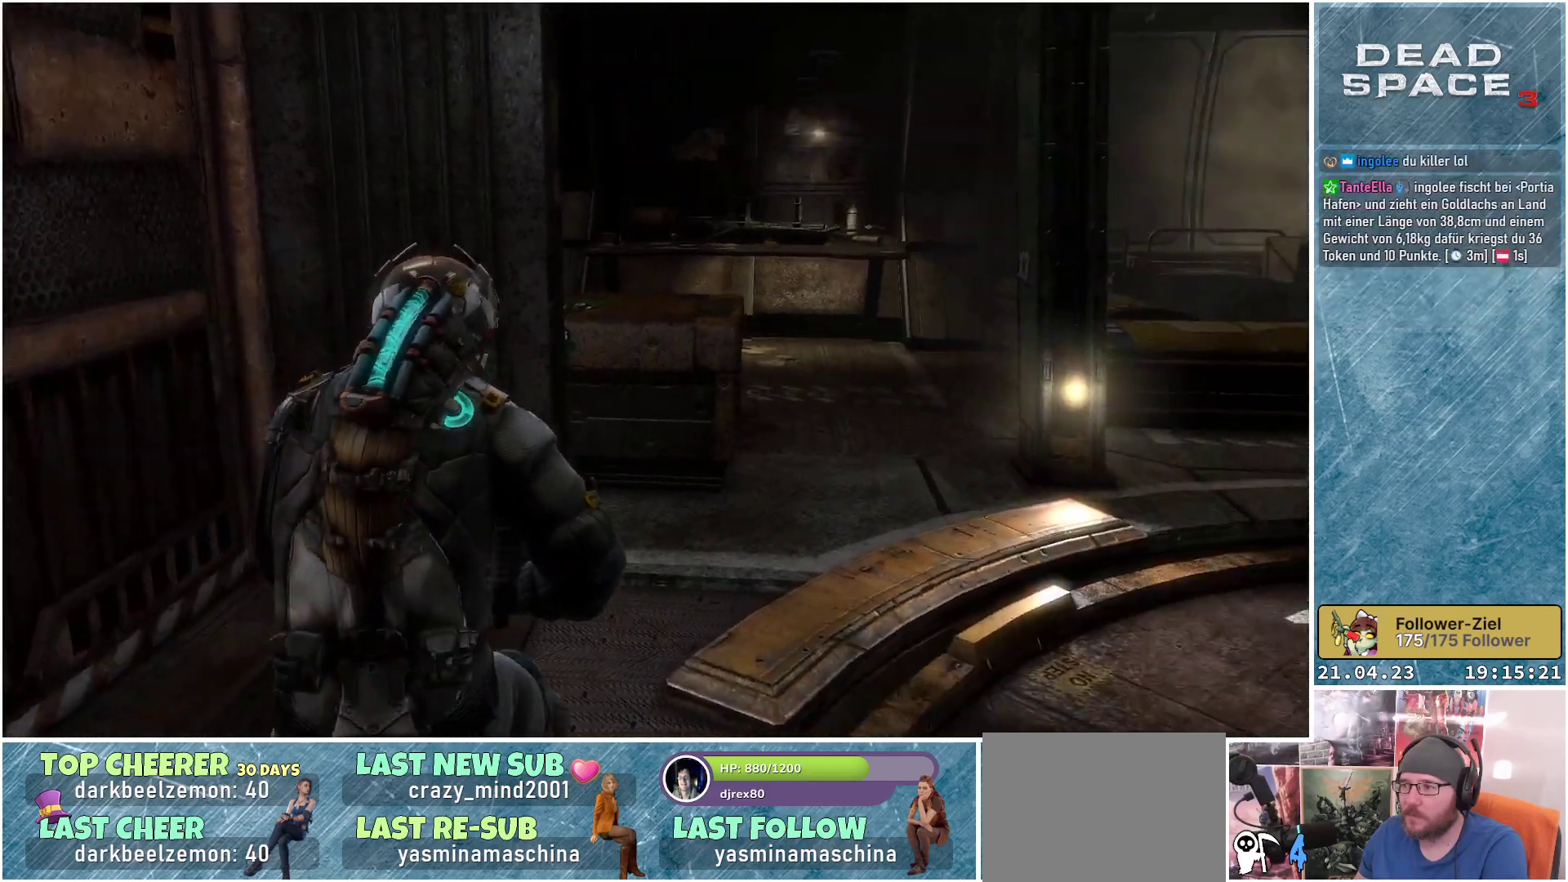
{"buttons": [], "left_stick": "up-right", "right_stick": "left", "events": [[500, "right_stick", "left"]]}
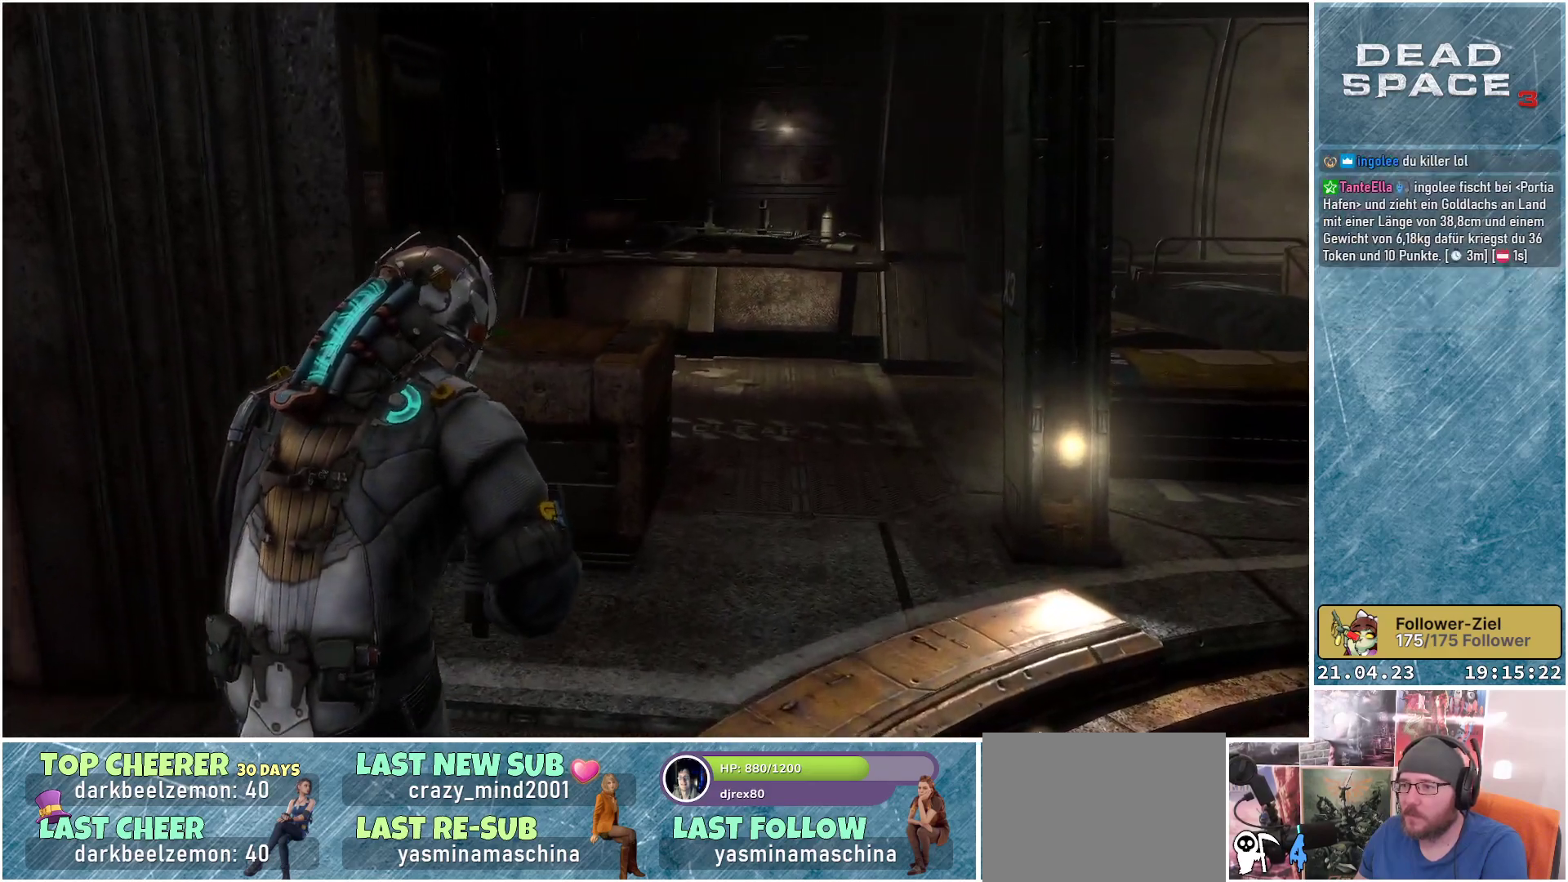
{"buttons": [], "left_stick": "up-right", "right_stick": "left", "events": []}
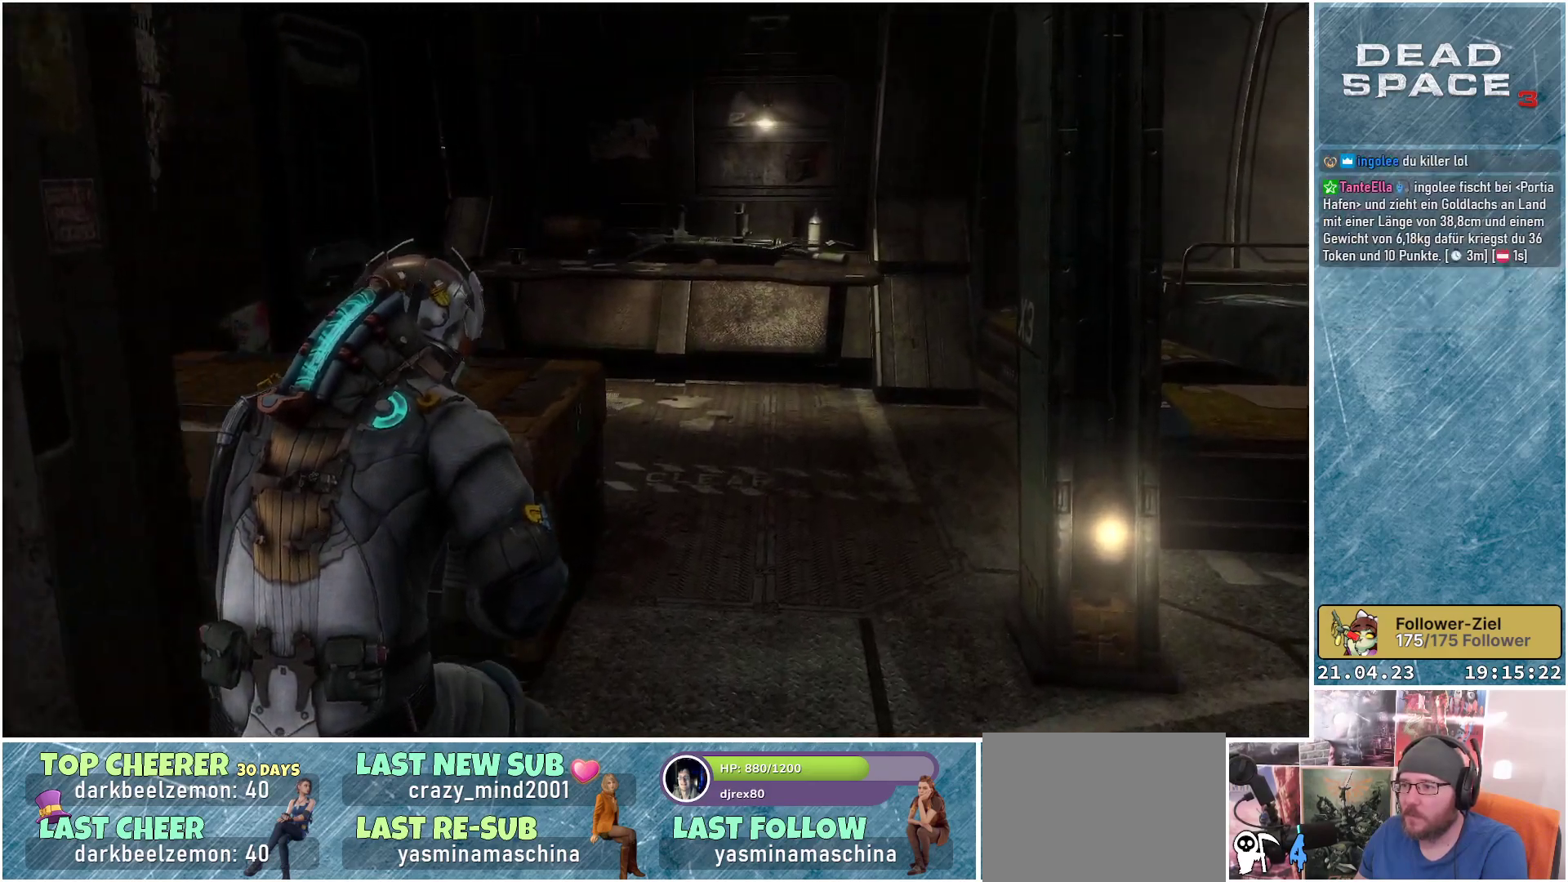
{"buttons": [], "left_stick": "up-right", "right_stick": "down-left", "events": [[100, "right_stick", "down-left"]]}
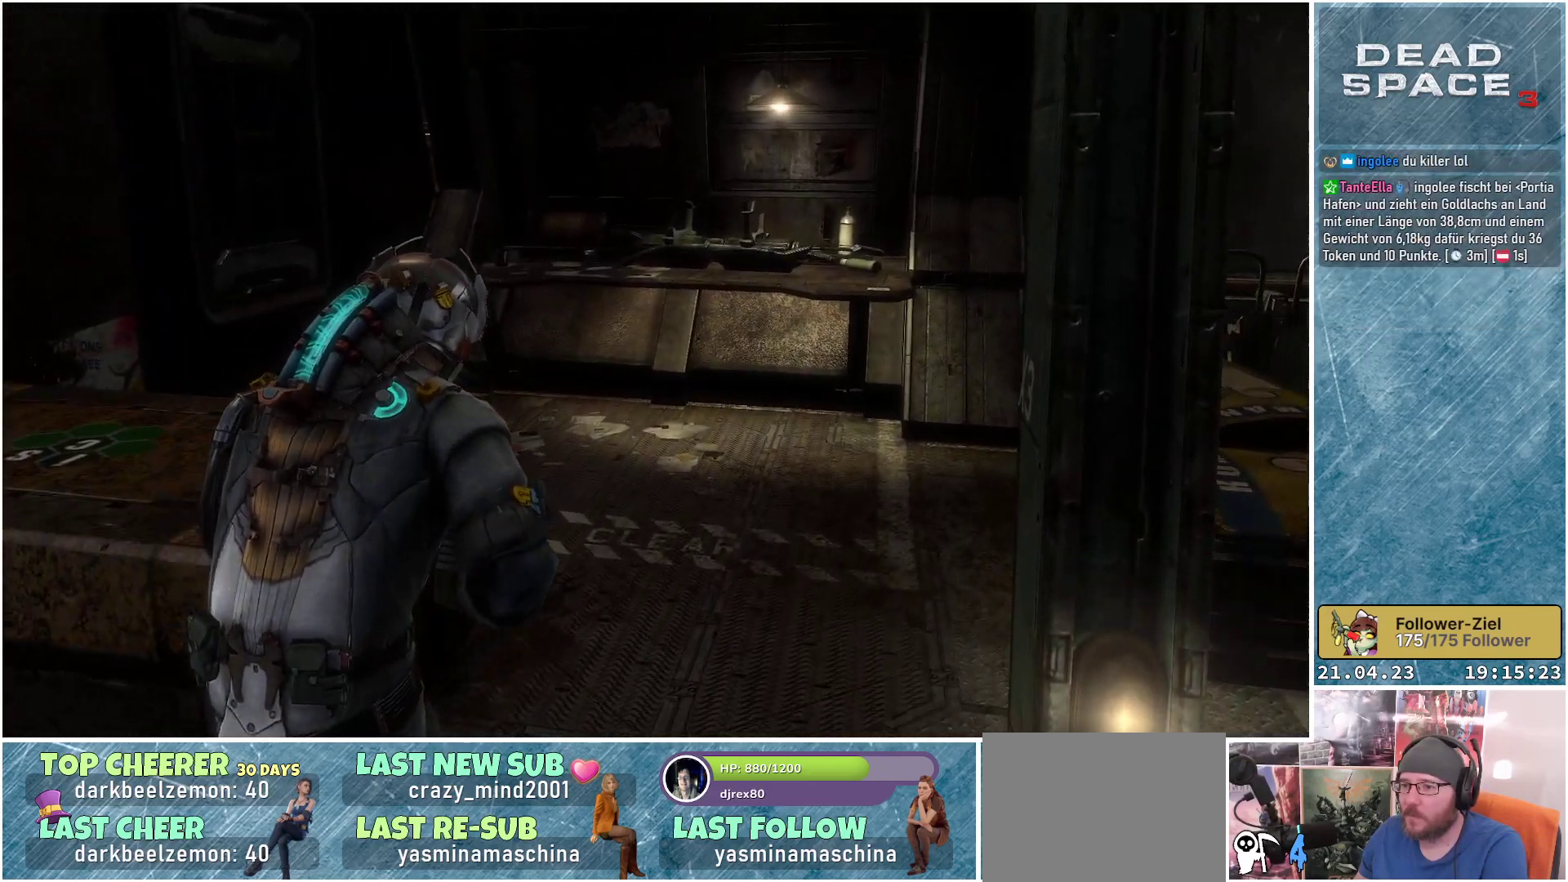
{"buttons": [], "left_stick": "up", "right_stick": "down-left", "events": [[17, "left_stick", "up"]]}
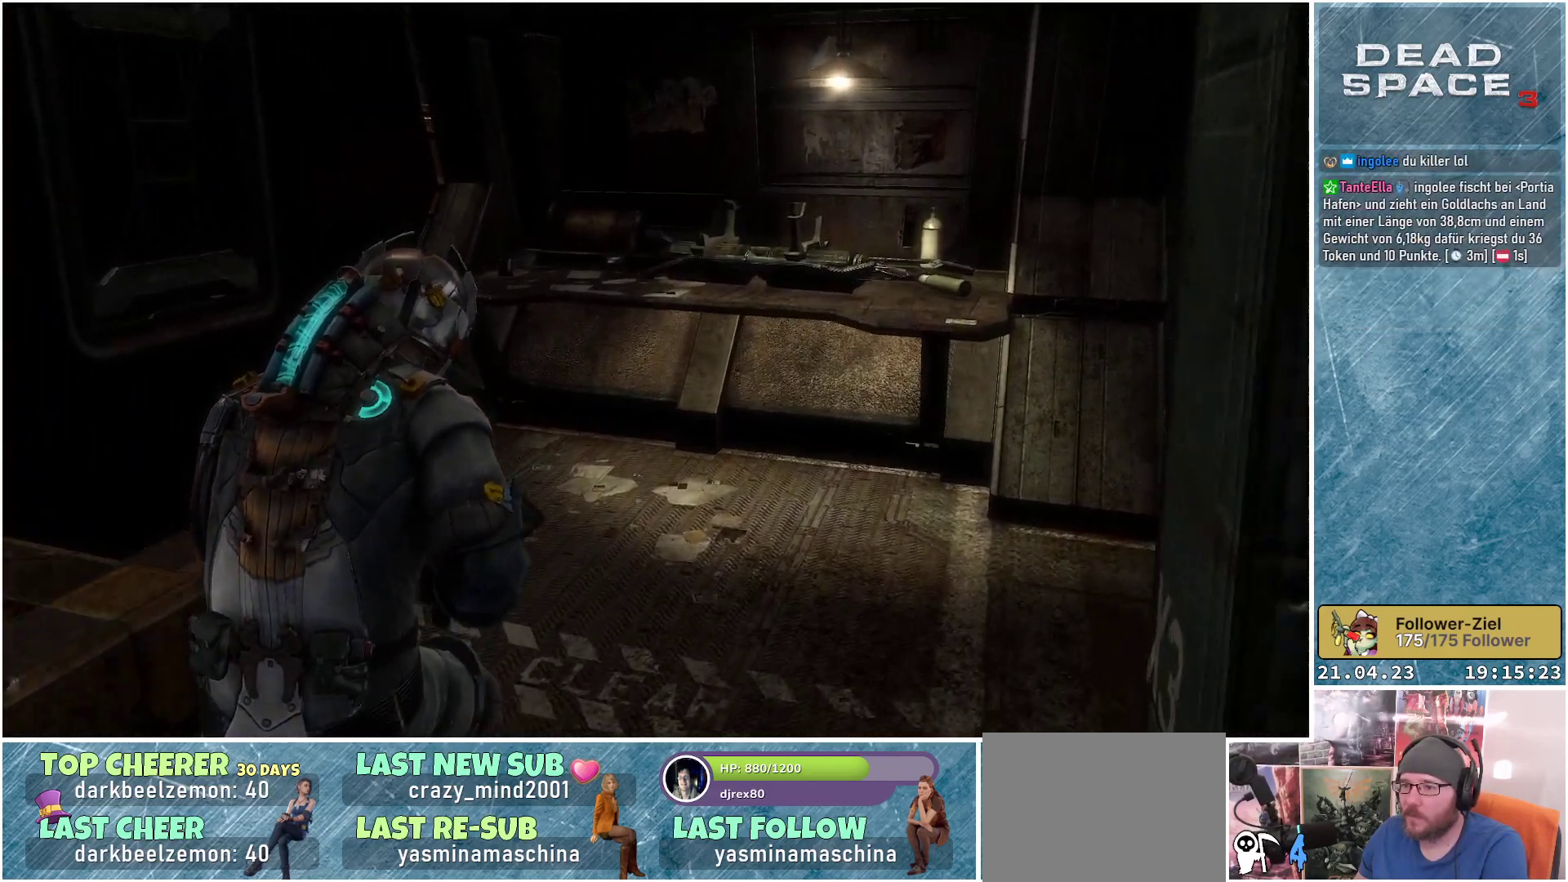
{"buttons": [], "left_stick": "up", "right_stick": "center", "events": [[117, "right_stick", "center"]]}
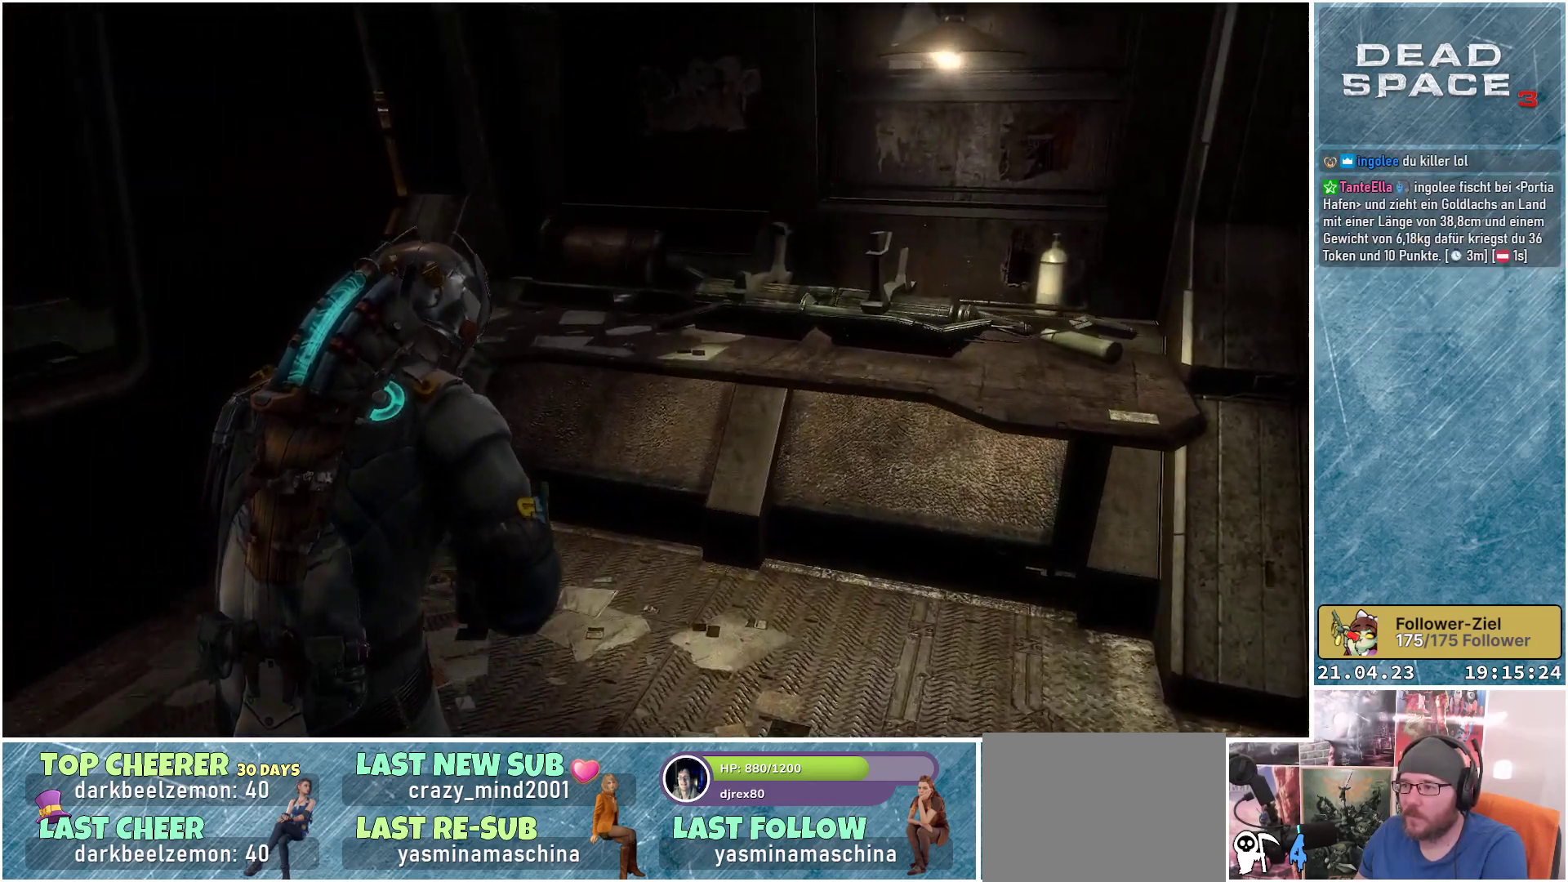
{"buttons": [], "left_stick": "up-right", "right_stick": "right", "events": [[50, "right_stick", "right"], [150, "left_stick", "up-right"]]}
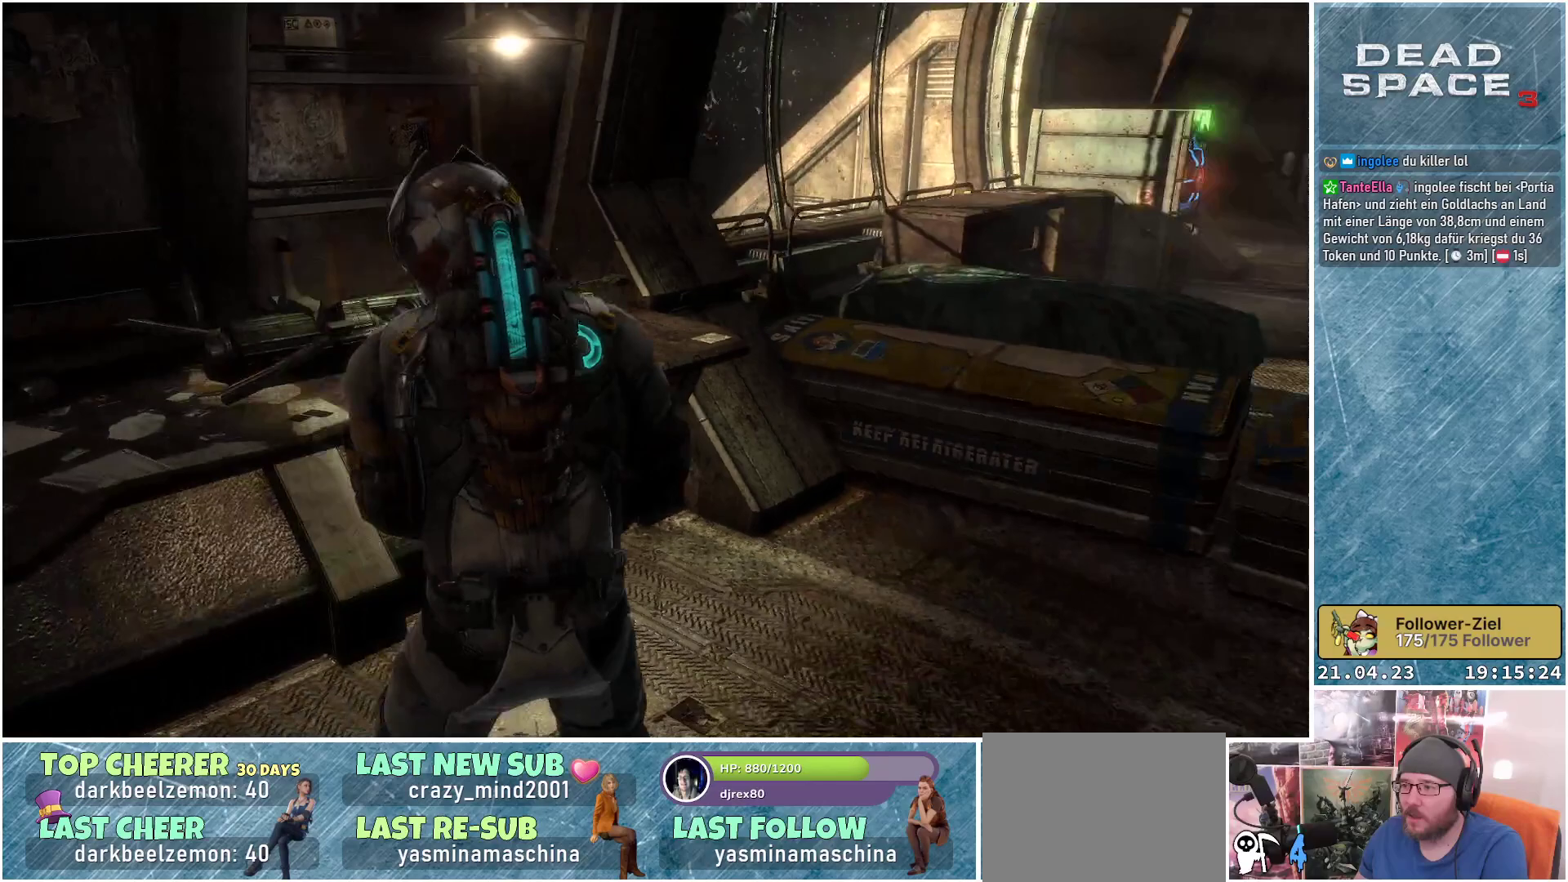
{"buttons": [], "left_stick": "up-right", "right_stick": "up-right", "events": [[183, "right_stick", "center"], [450, "right_stick", "up-right"]]}
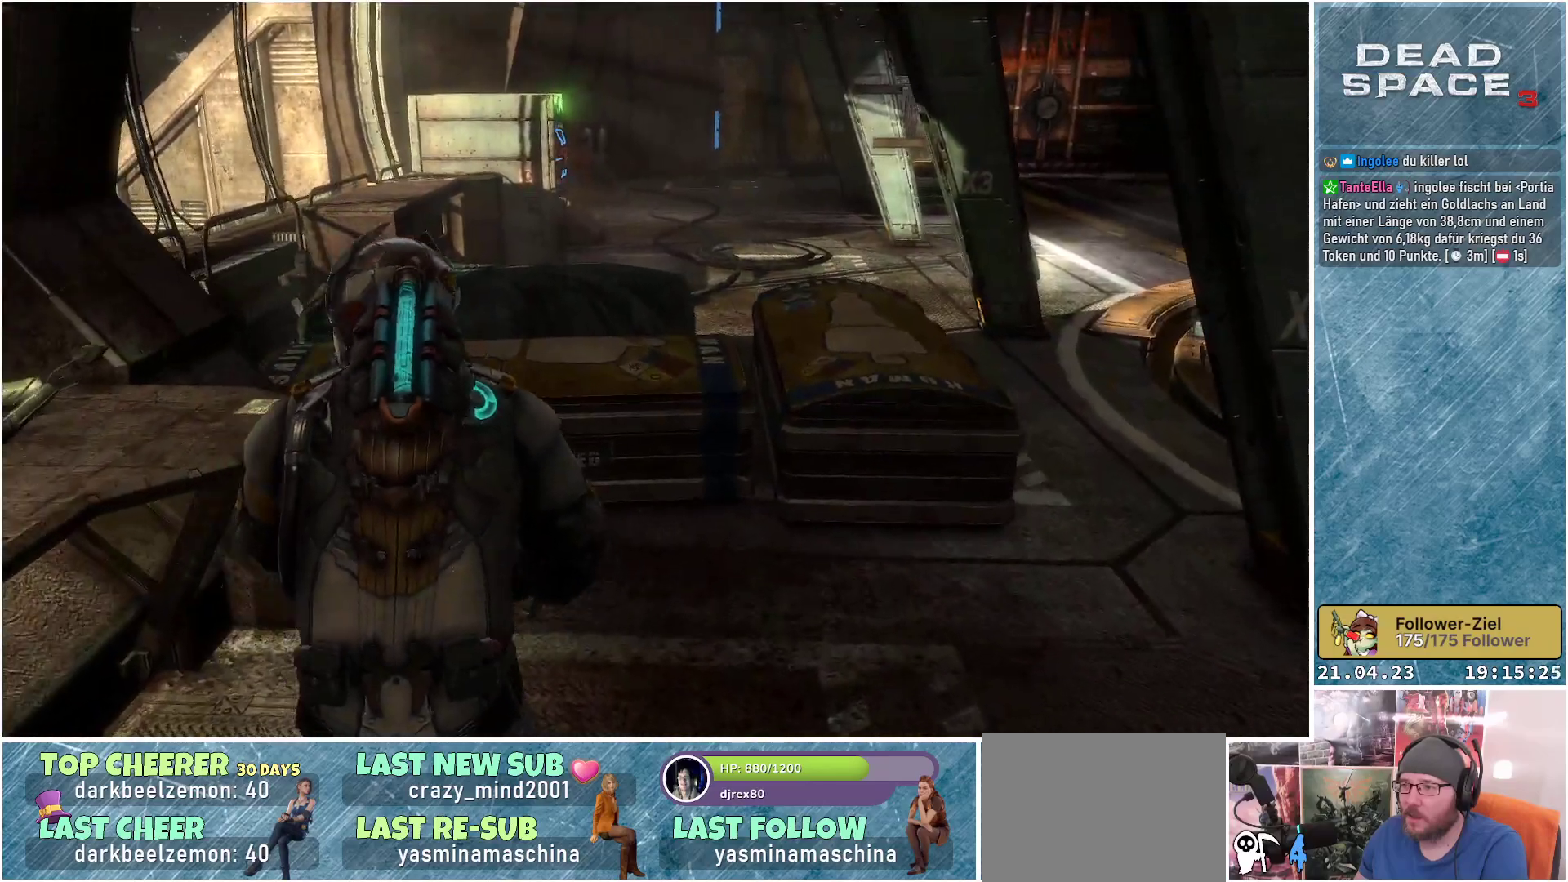
{"buttons": [], "left_stick": "right", "right_stick": "center", "events": [[217, "right_stick", "center"], [400, "left_stick", "right"]]}
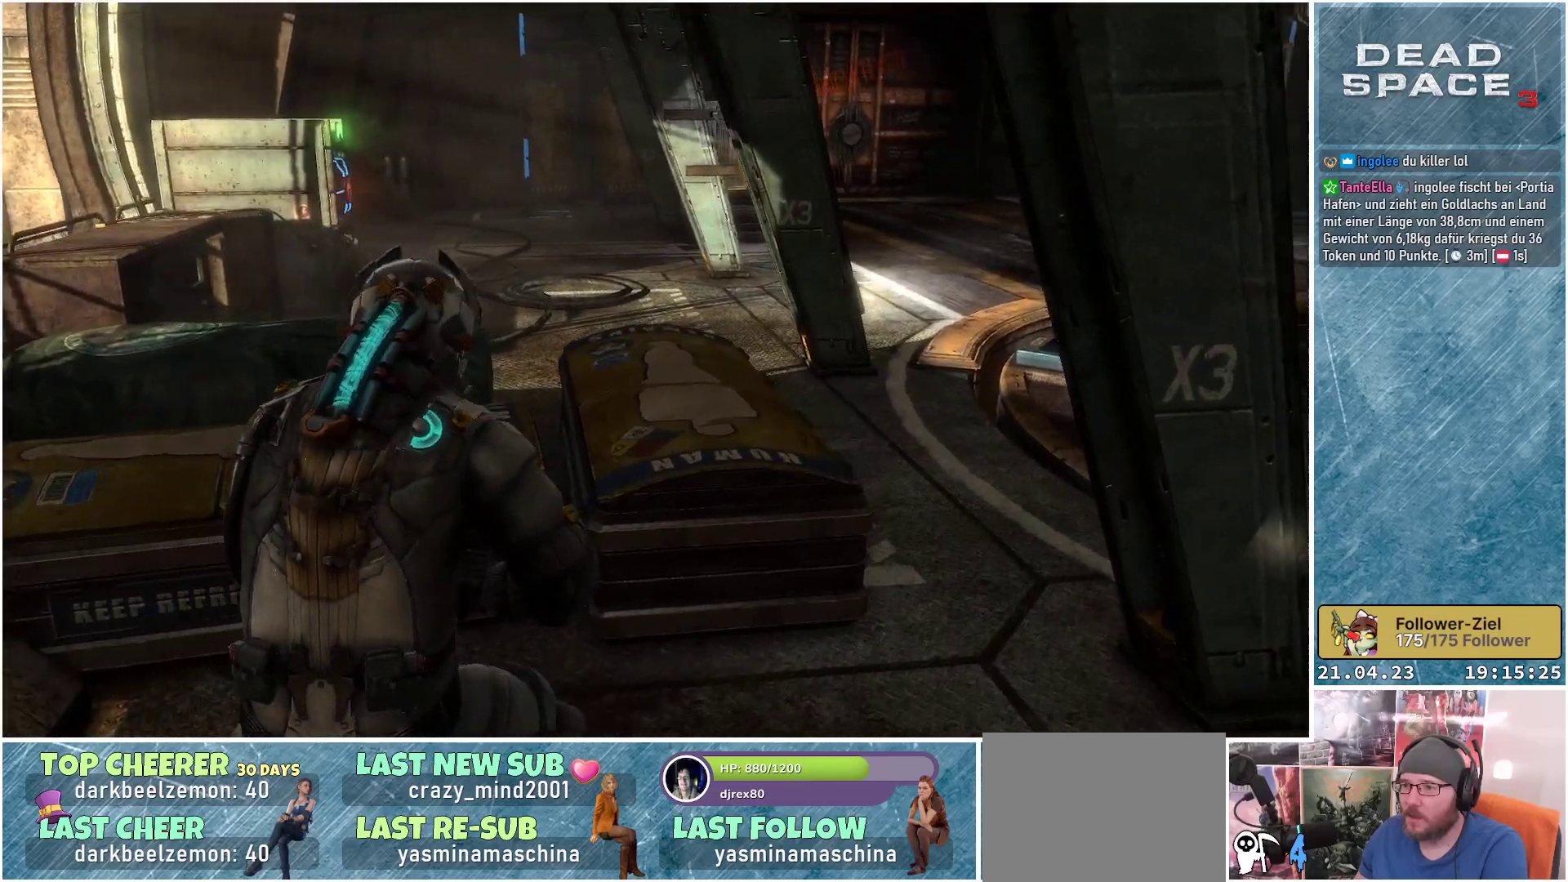
{"buttons": [], "left_stick": "right", "right_stick": "center", "events": [[67, "right_stick", "right"], [367, "right_stick", "center"]]}
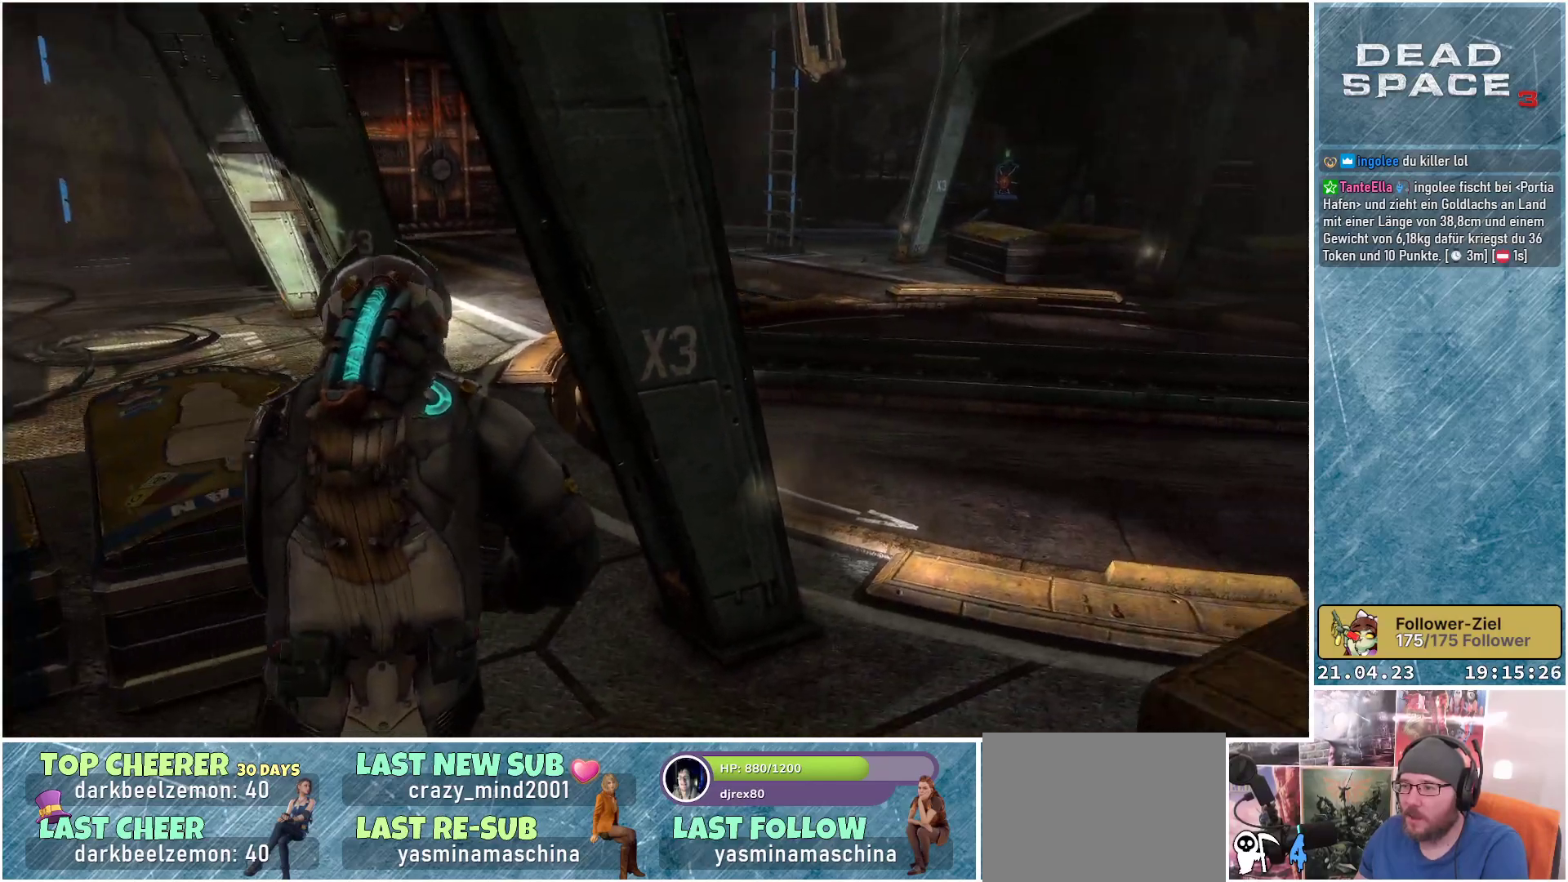
{"buttons": [], "left_stick": "up-right", "right_stick": "center", "events": [[117, "left_stick", "up-right"]]}
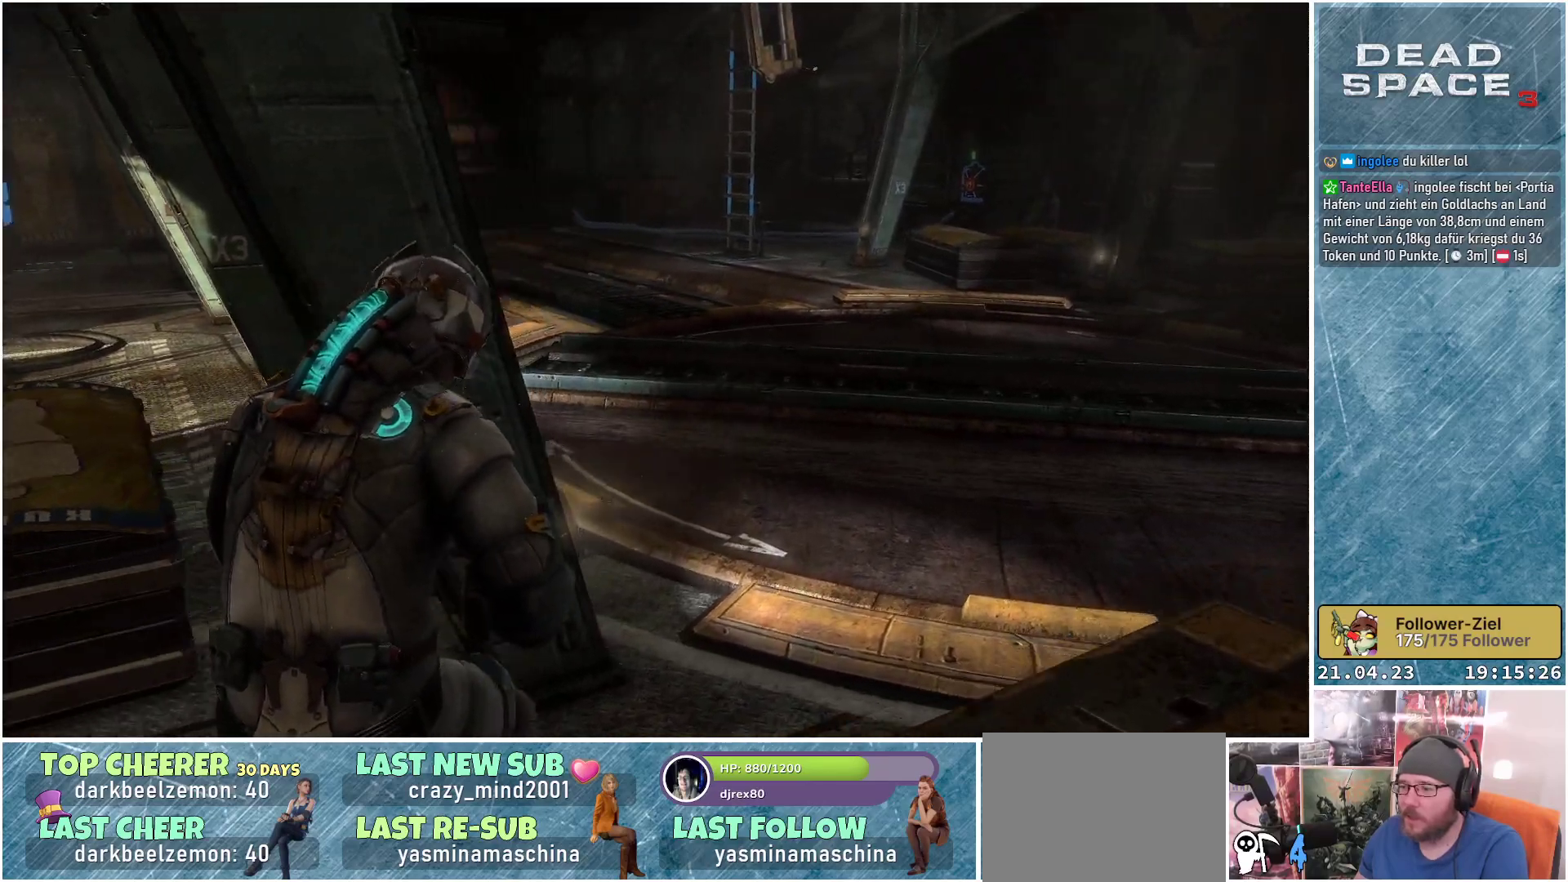
{"buttons": [], "left_stick": "up-right", "right_stick": "center", "events": []}
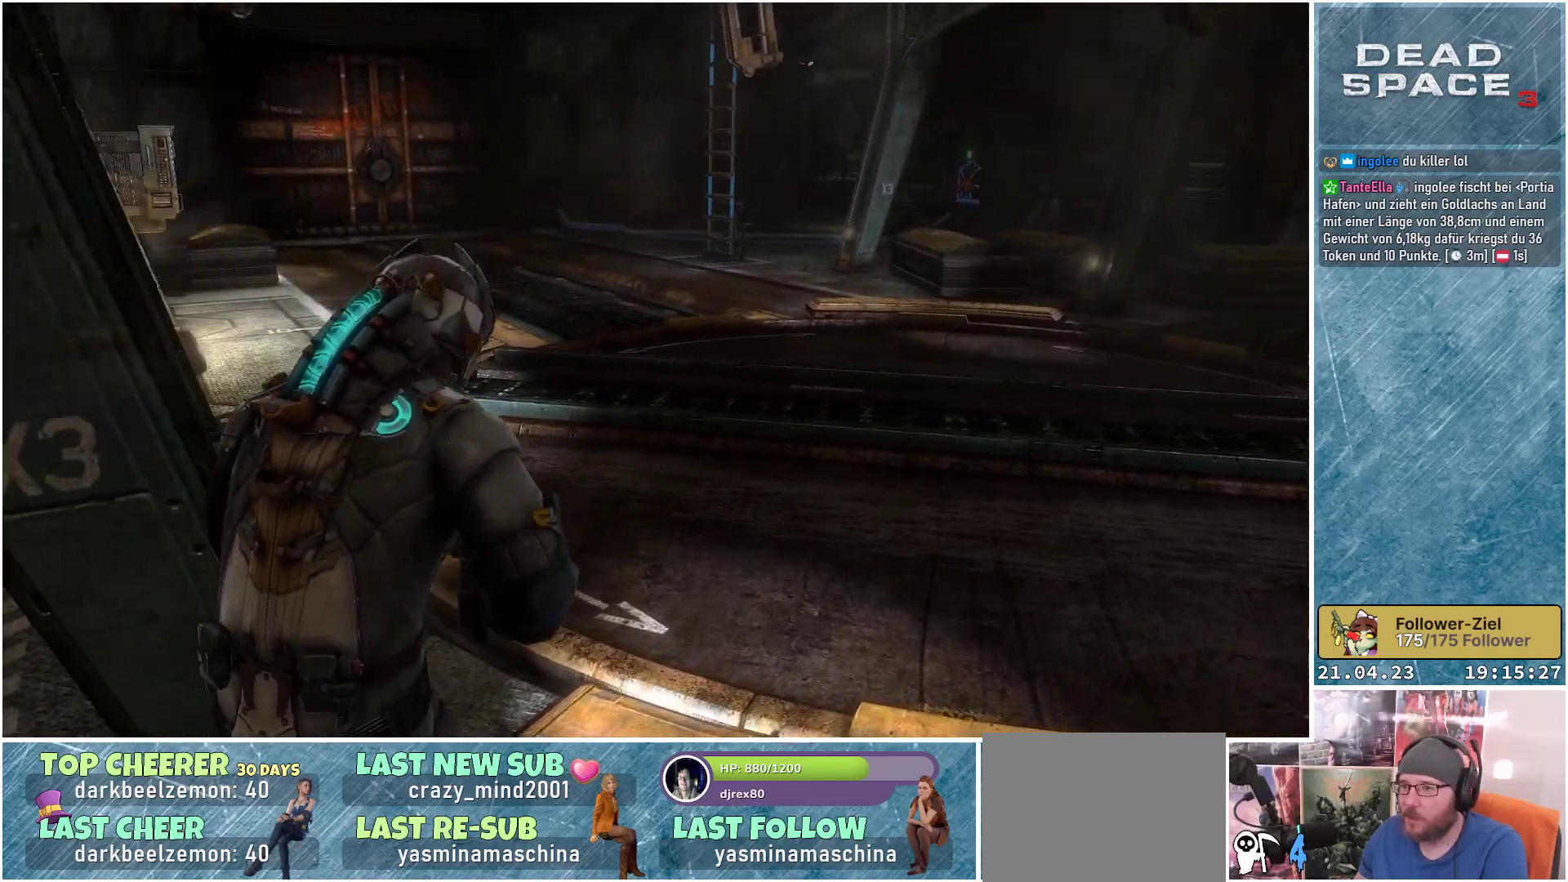
{"buttons": [], "left_stick": "up", "right_stick": "left", "events": [[117, "left_stick", "up"], [250, "right_stick", "left"]]}
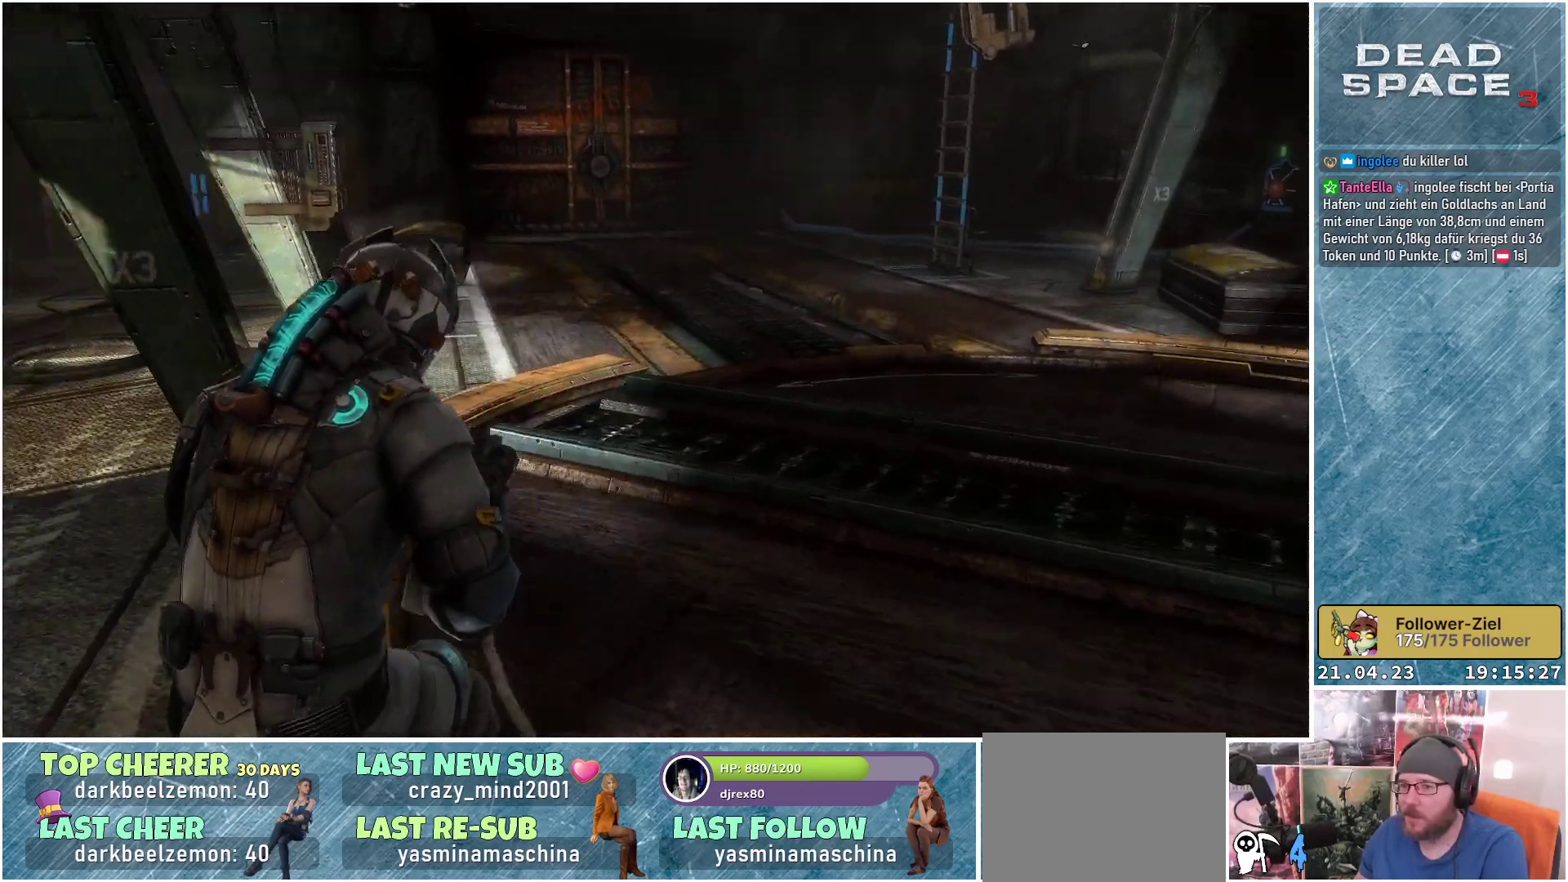
{"buttons": [], "left_stick": "up", "right_stick": "center", "events": [[167, "right_stick", "center"]]}